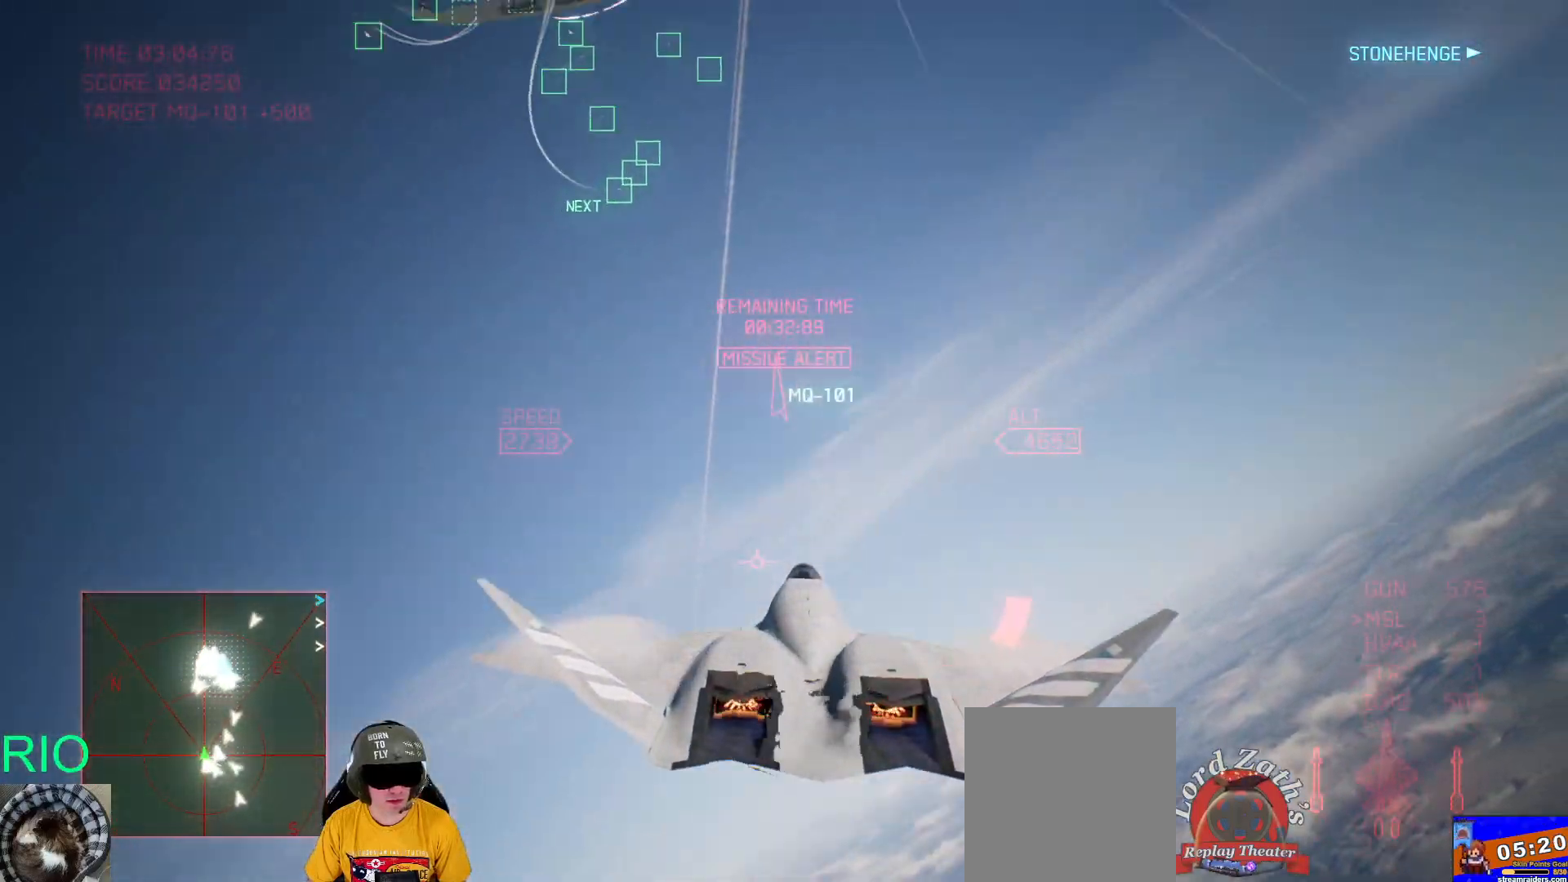
Gameplay with a controller (Xbox layout); each line is a JSON object with the inputs held at the frame after it. "events" lists button and stick changes between this image and that frame as [ms after this image, input, new state], when the widget could be followed in between.
{"buttons": ["R1", "R2"], "left_stick": "down-right", "right_stick": "center", "events": []}
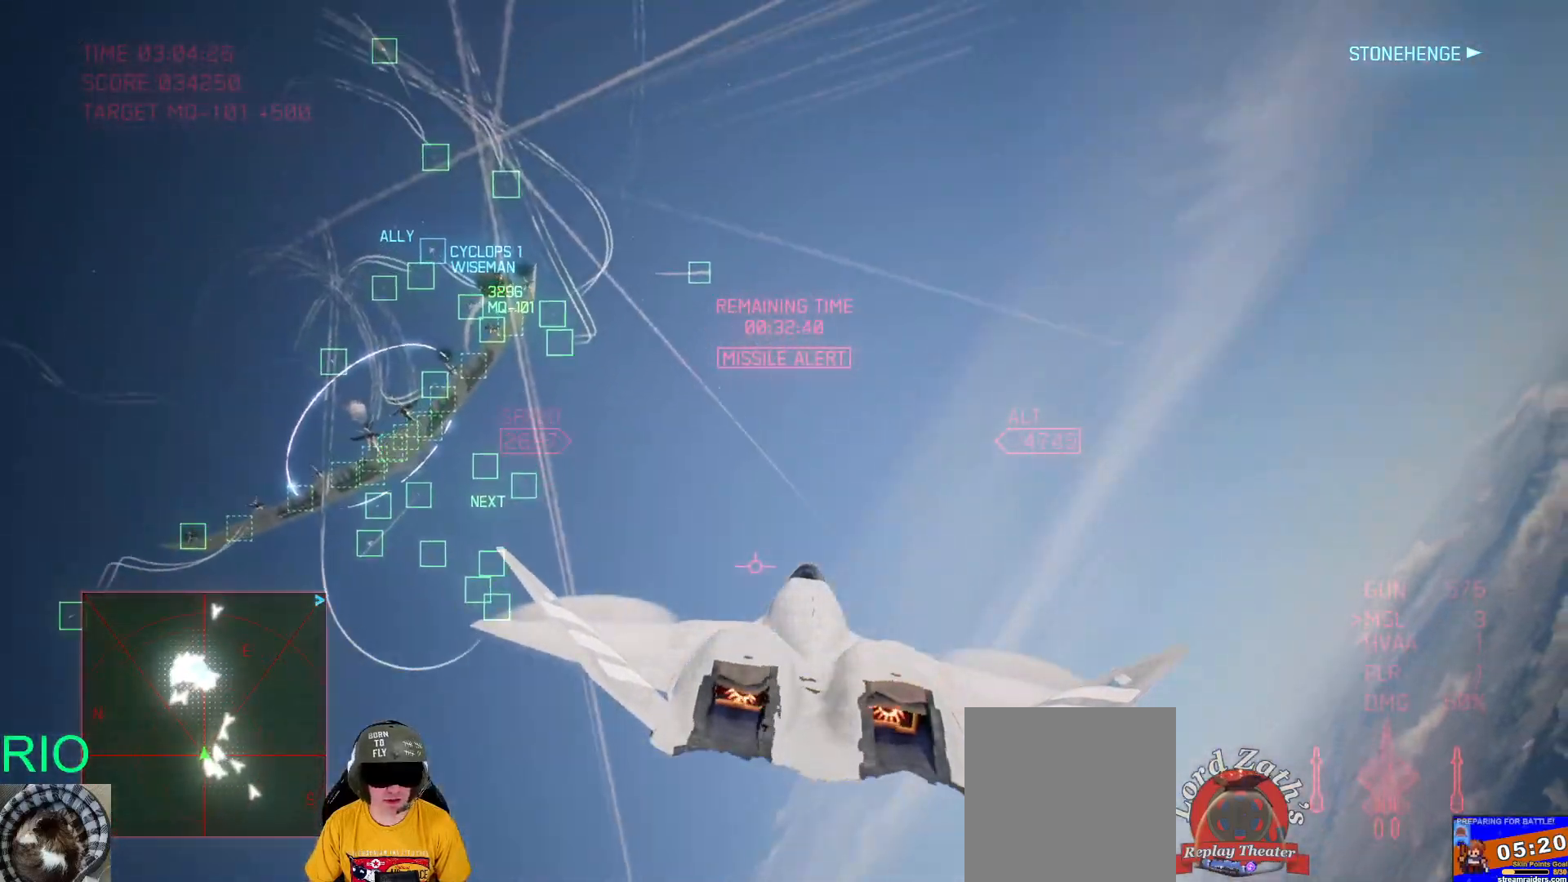
{"buttons": ["R1", "R2"], "left_stick": "down-right", "right_stick": "center", "events": []}
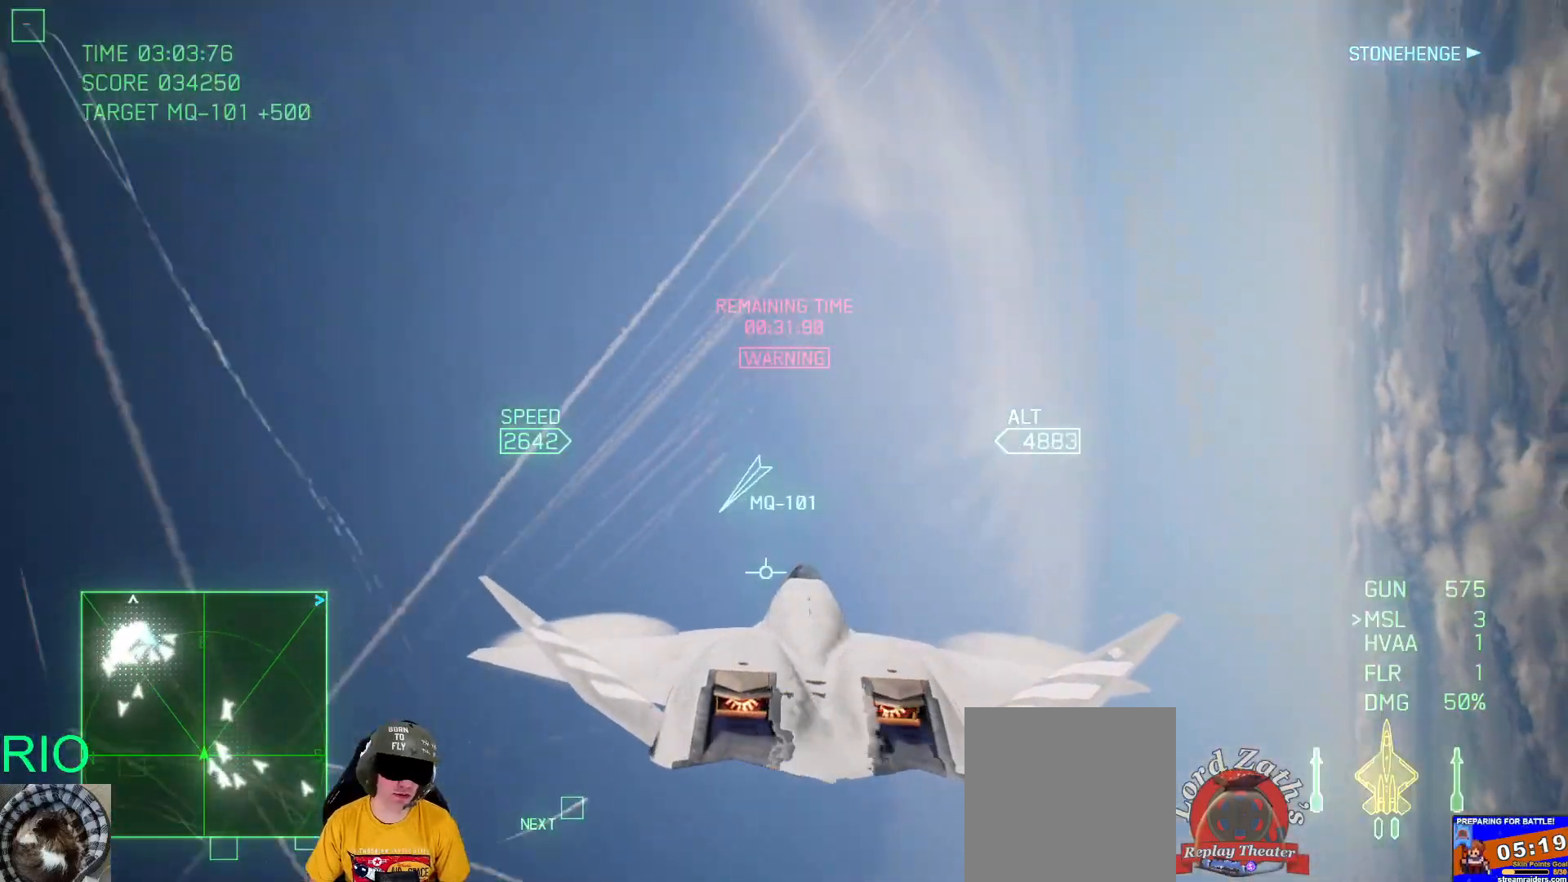
{"buttons": ["R1", "R2"], "left_stick": "down", "right_stick": "center", "events": [[133, "left_stick", "down"]]}
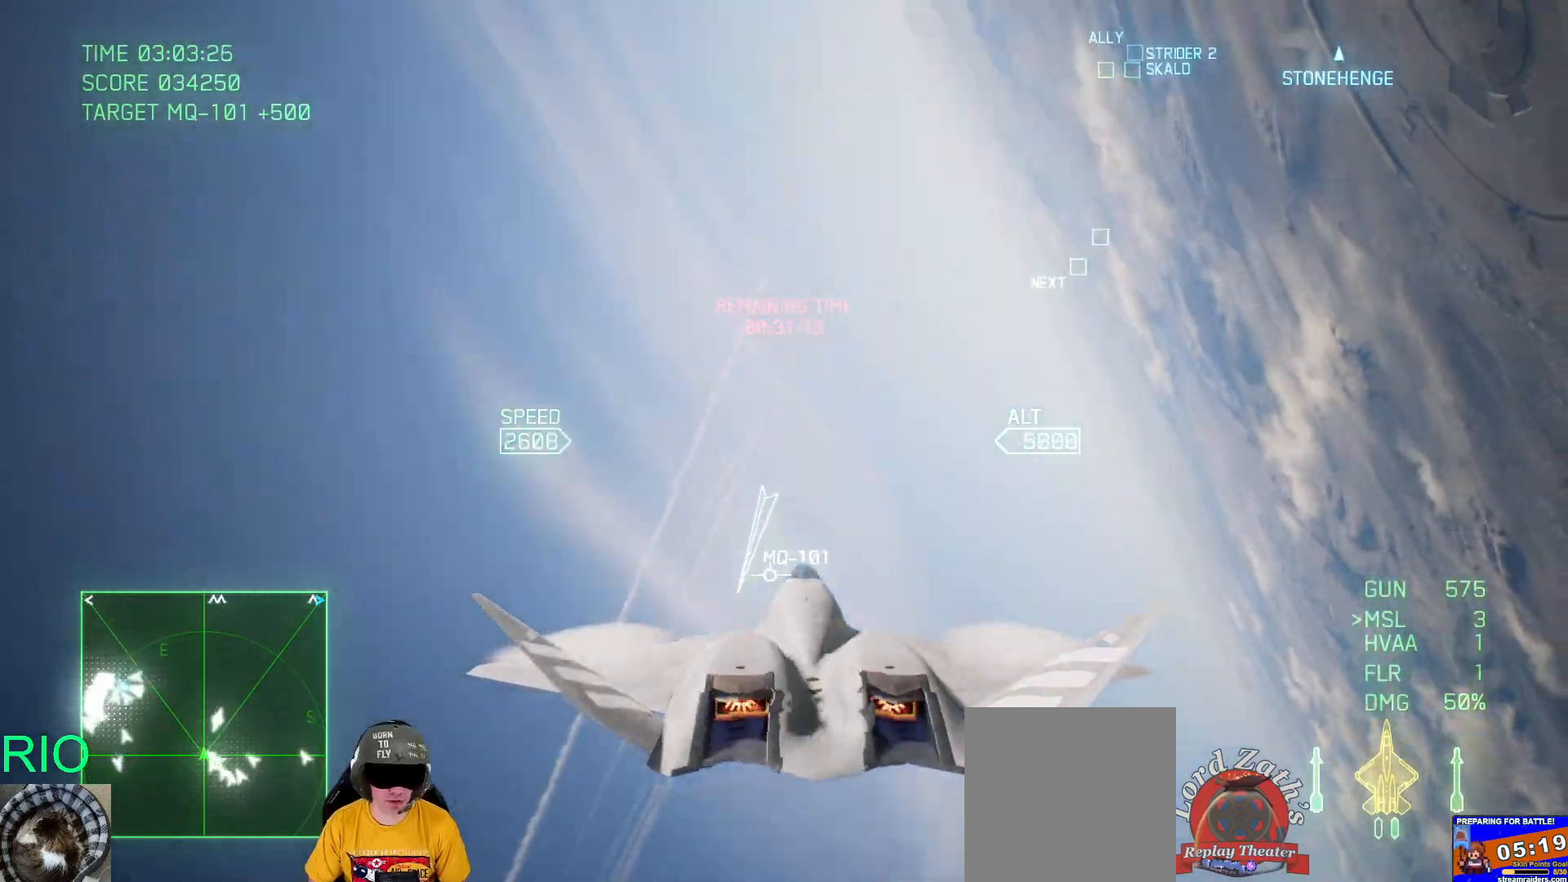
{"buttons": ["R1", "R2"], "left_stick": "down", "right_stick": "center", "events": []}
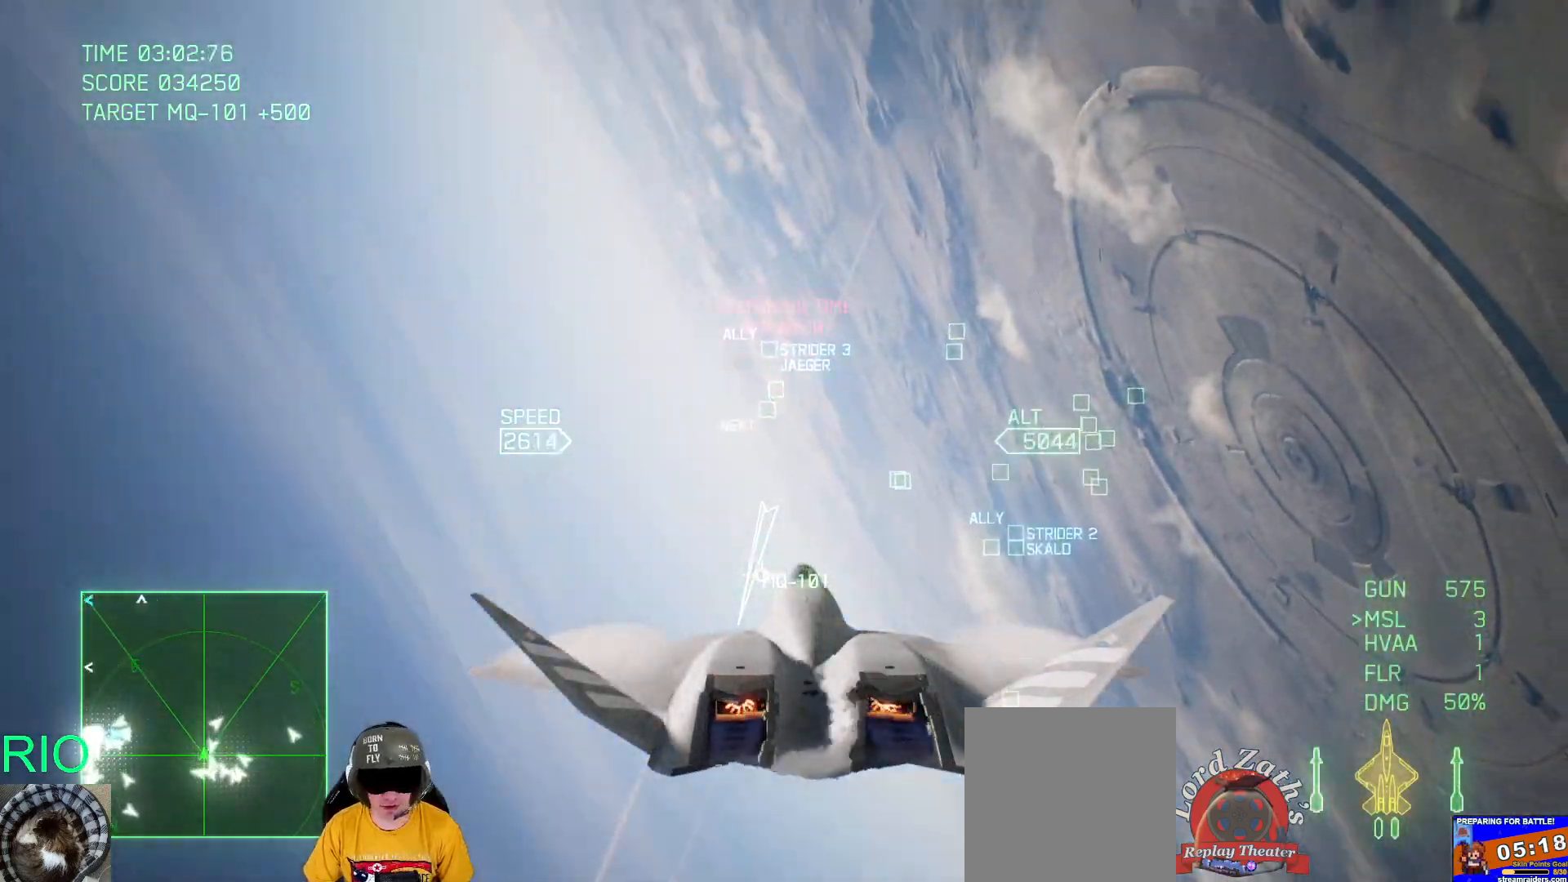
{"buttons": ["R2"], "left_stick": "down", "right_stick": "center", "events": [[383, "R1", "up"]]}
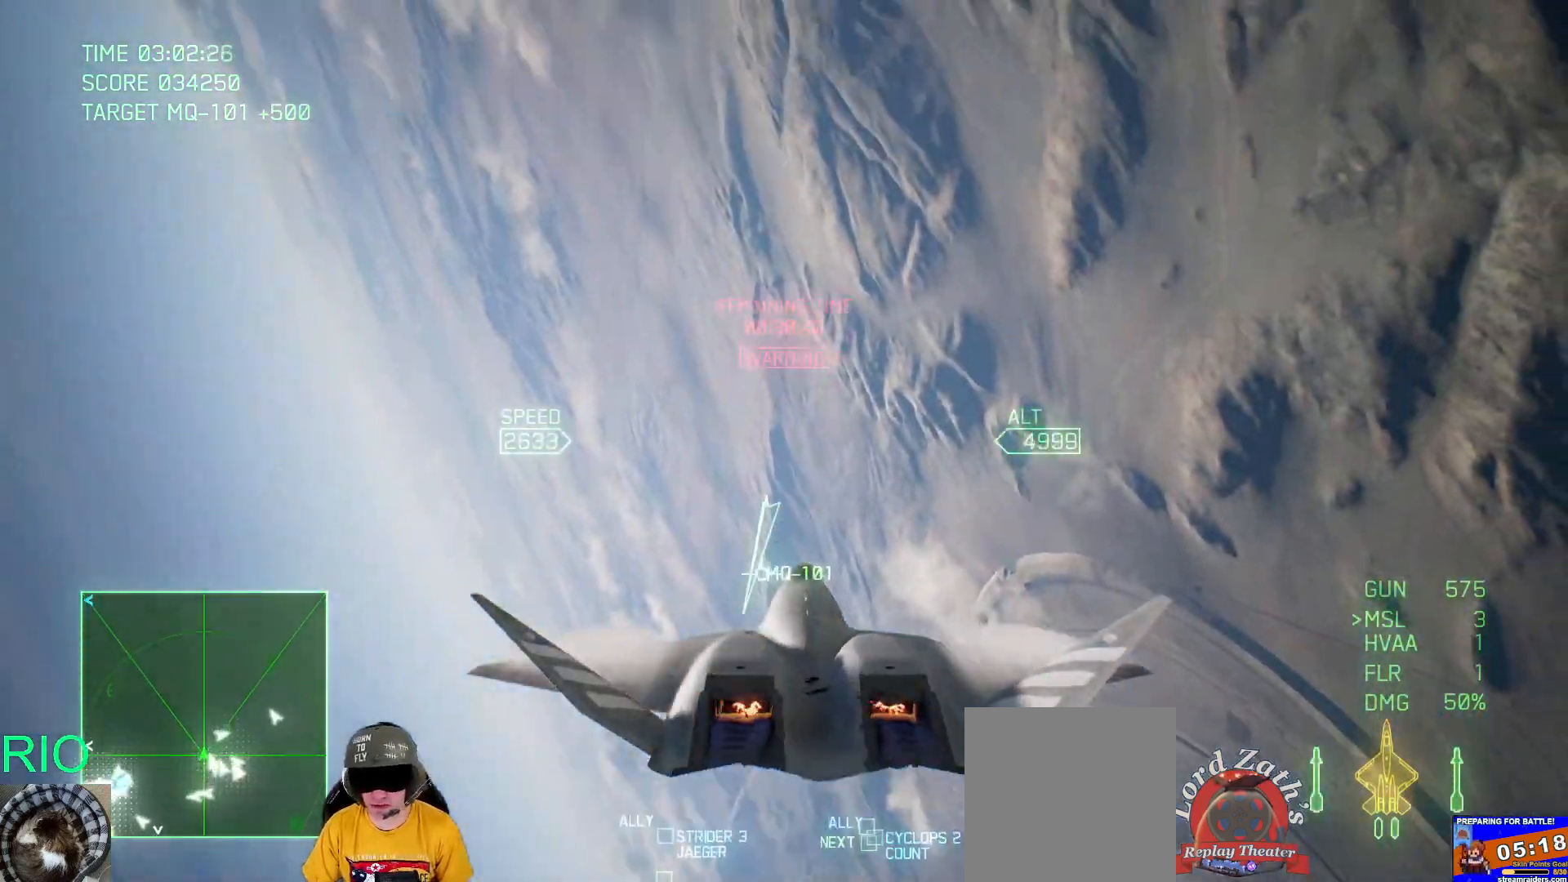
{"buttons": ["R2"], "left_stick": "down", "right_stick": "center", "events": []}
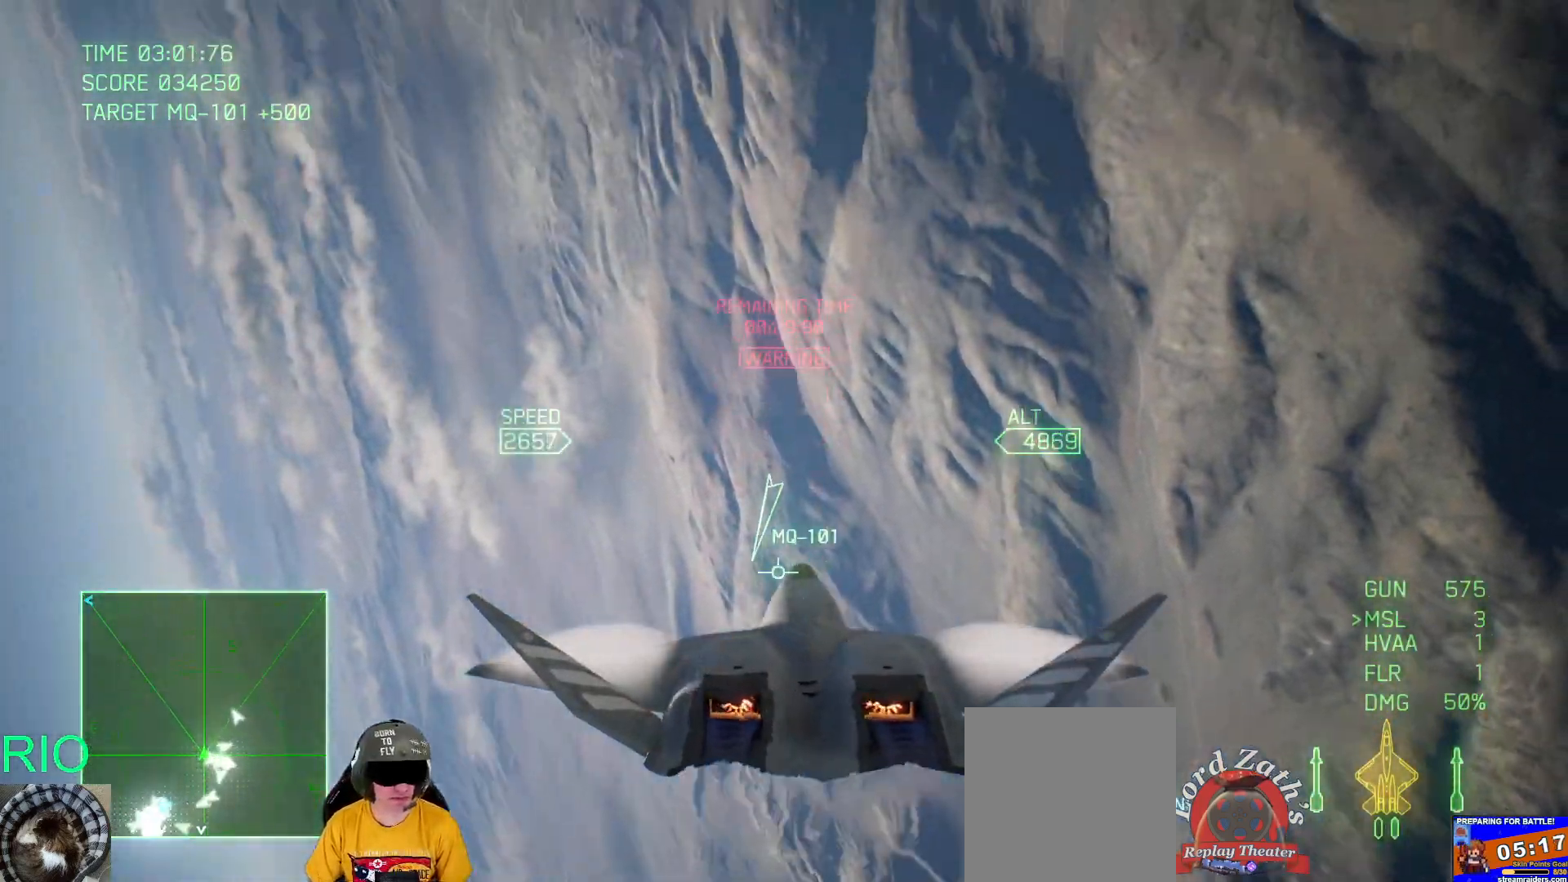
{"buttons": ["R2"], "left_stick": "down", "right_stick": "center", "events": []}
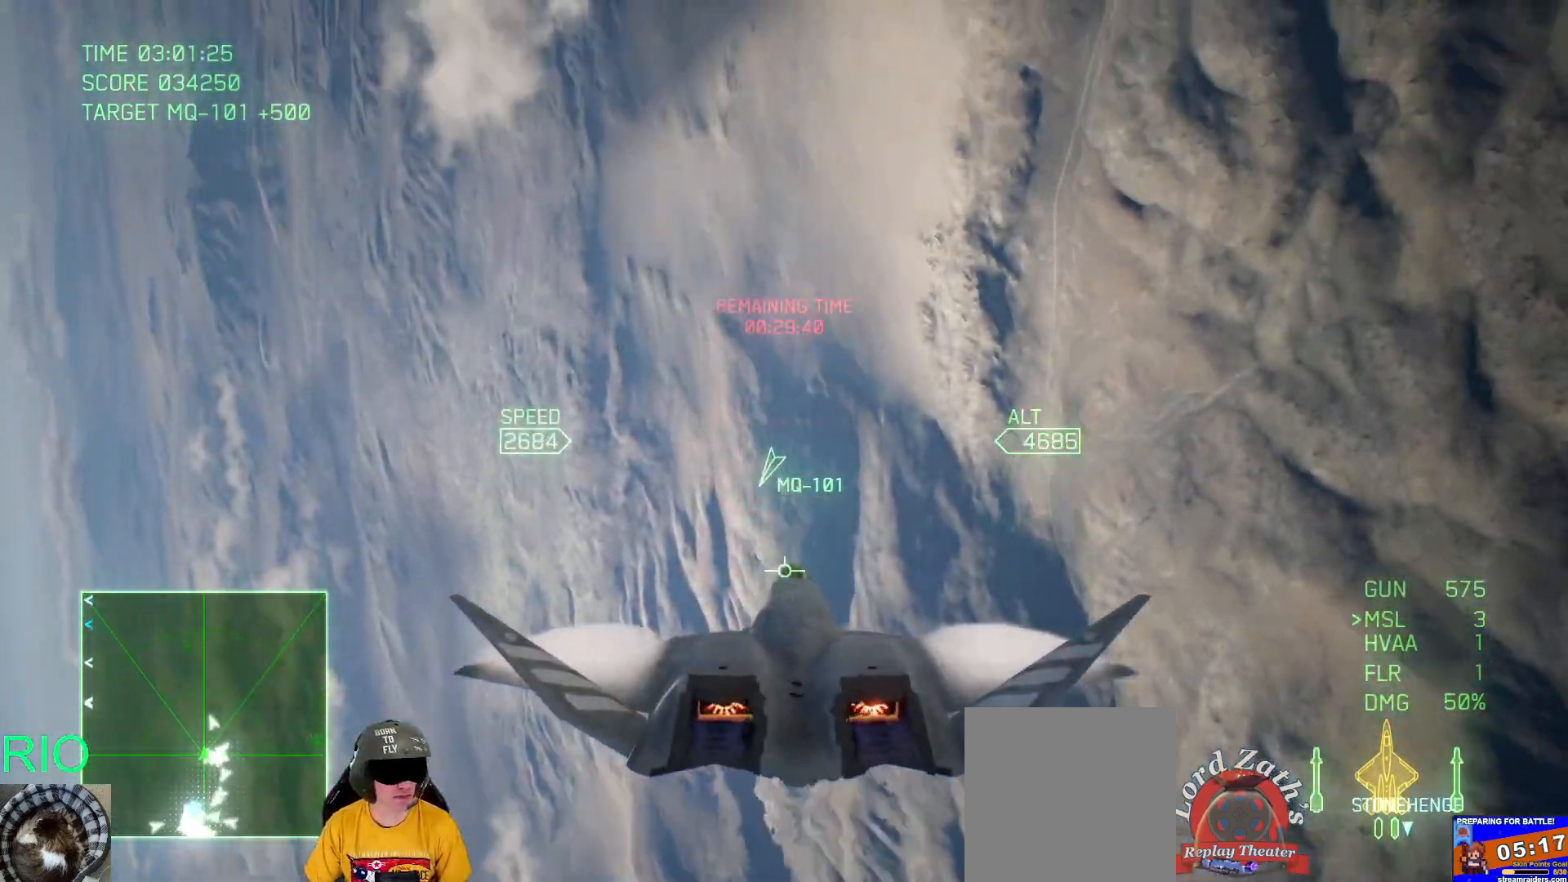
{"buttons": ["L2"], "left_stick": "down-right", "right_stick": "center", "events": [[33, "left_stick", "down-right"], [50, "R2", "up"], [83, "L2", "down"]]}
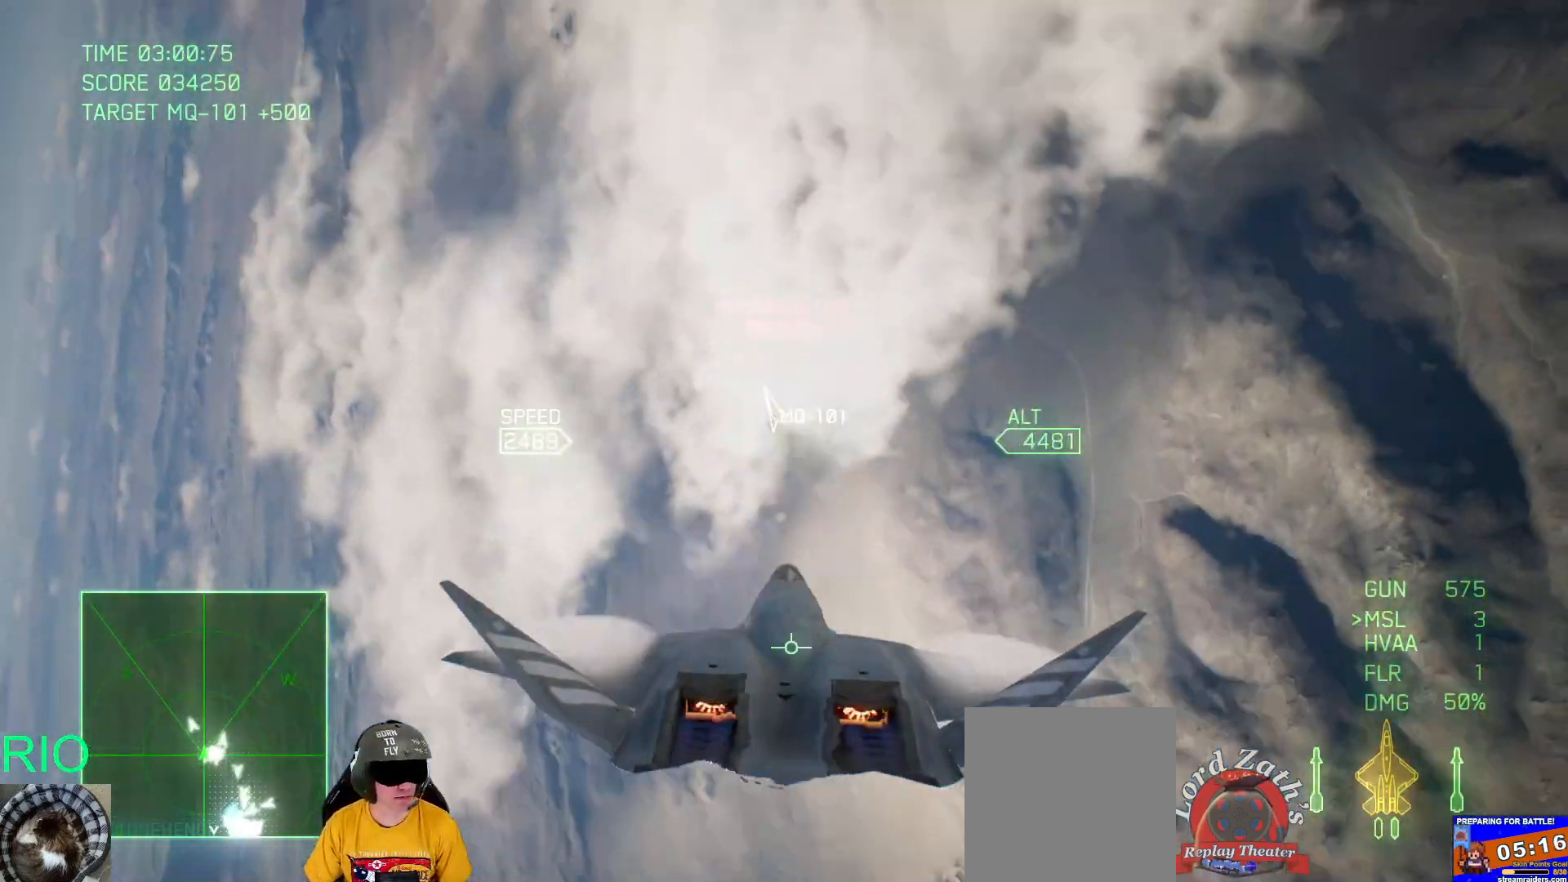
{"buttons": ["L2"], "left_stick": "down-right", "right_stick": "center", "events": []}
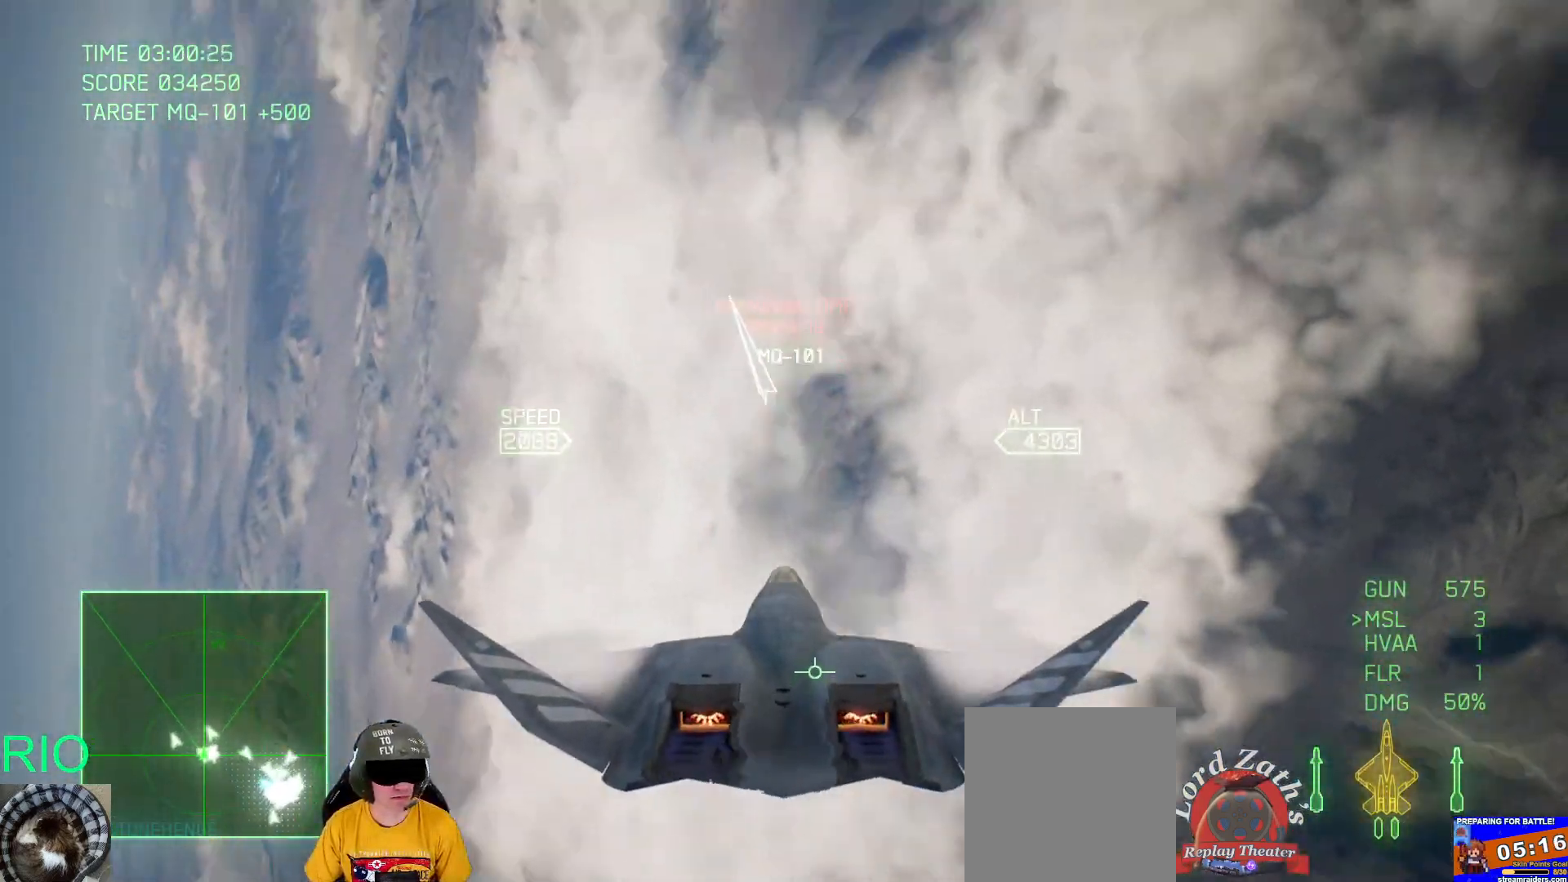
{"buttons": ["L2"], "left_stick": "down", "right_stick": "center", "events": [[83, "L2", "up"], [117, "left_stick", "down"], [450, "L2", "down"]]}
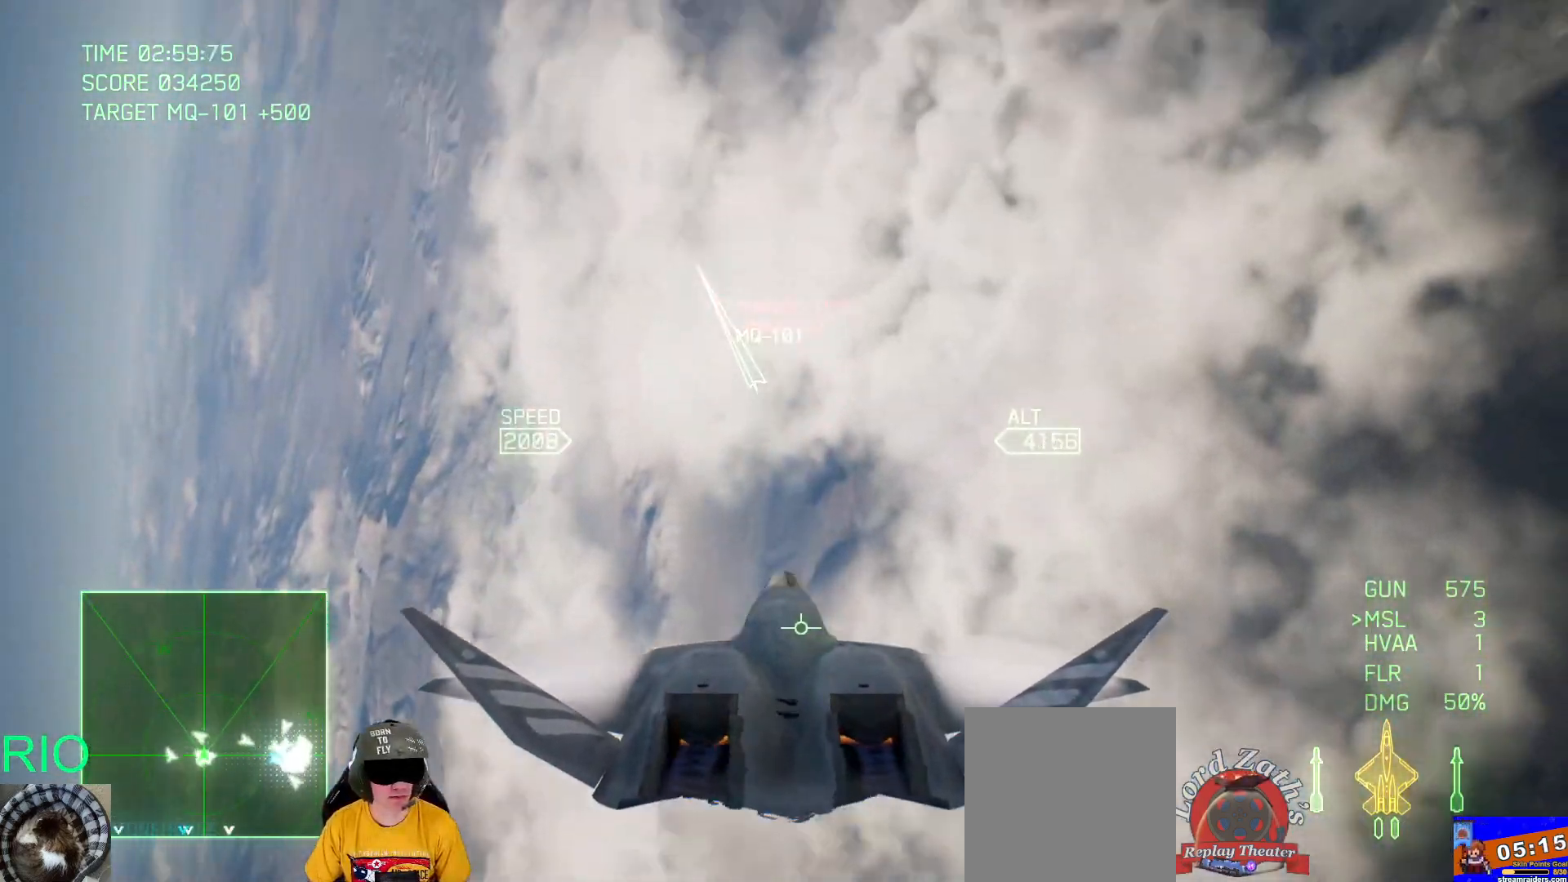
{"buttons": [], "left_stick": "down", "right_stick": "center", "events": [[467, "L2", "up"]]}
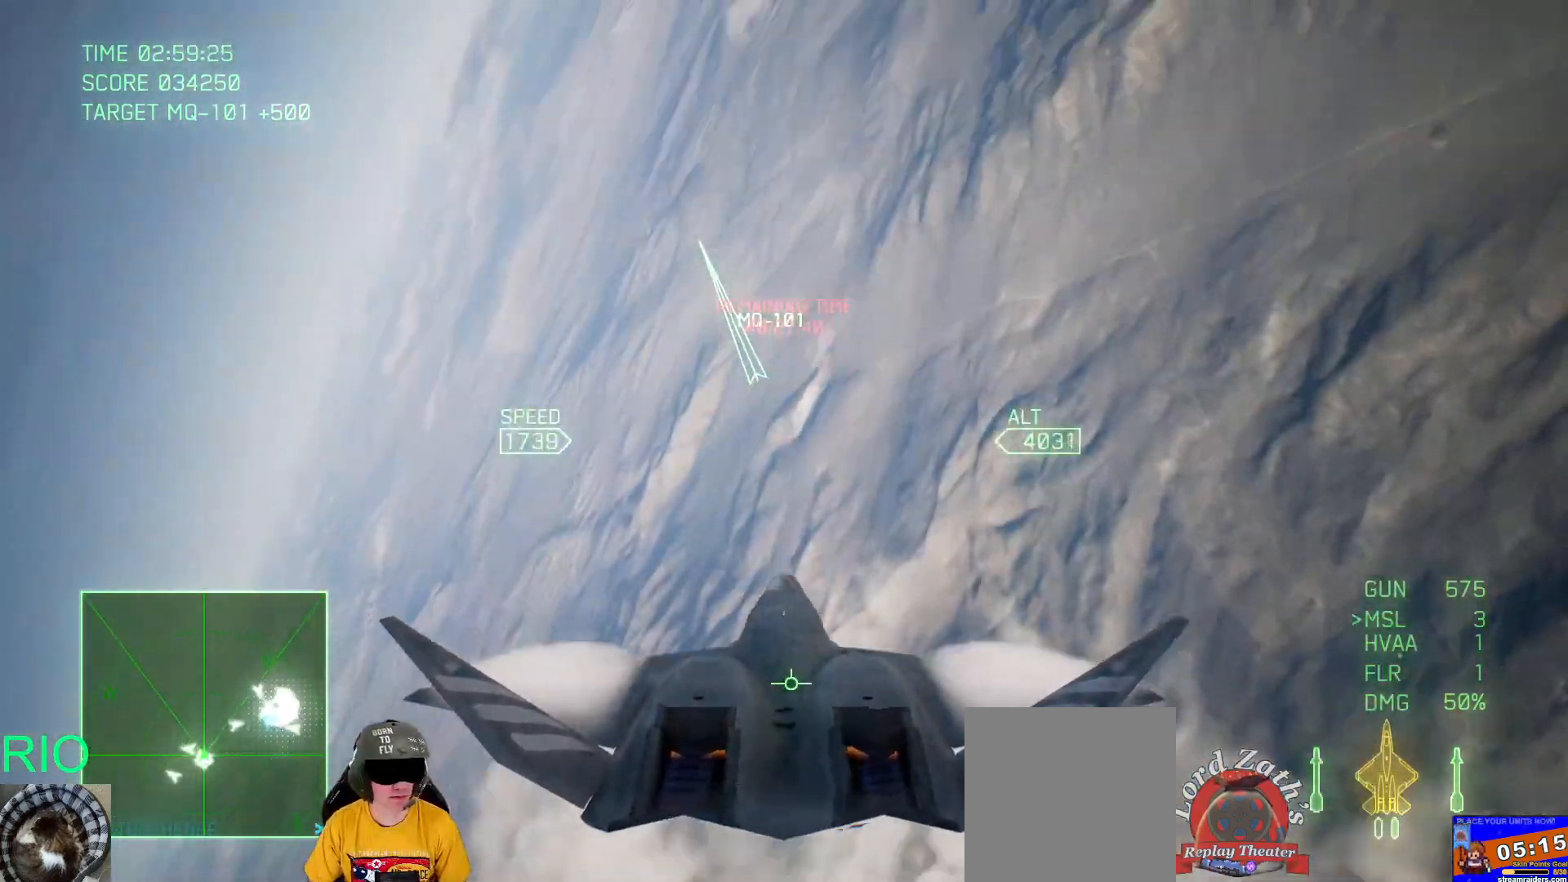
{"buttons": ["R2"], "left_stick": "down", "right_stick": "center", "events": [[67, "R2", "down"]]}
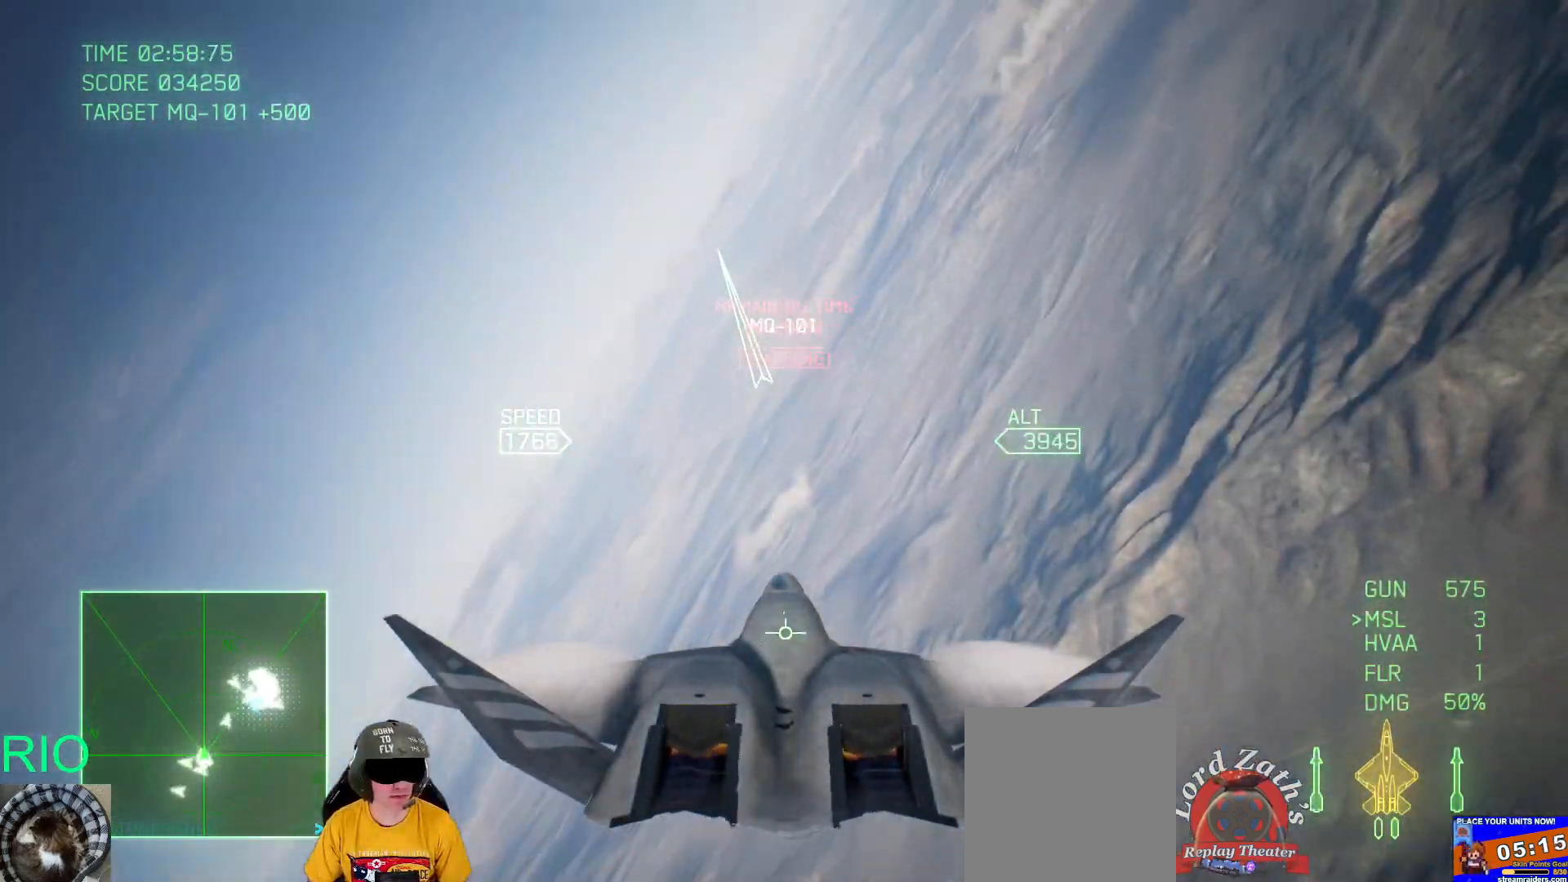
{"buttons": ["R1", "R2"], "left_stick": "down-left", "right_stick": "center", "events": [[217, "R1", "down"], [400, "left_stick", "down-left"]]}
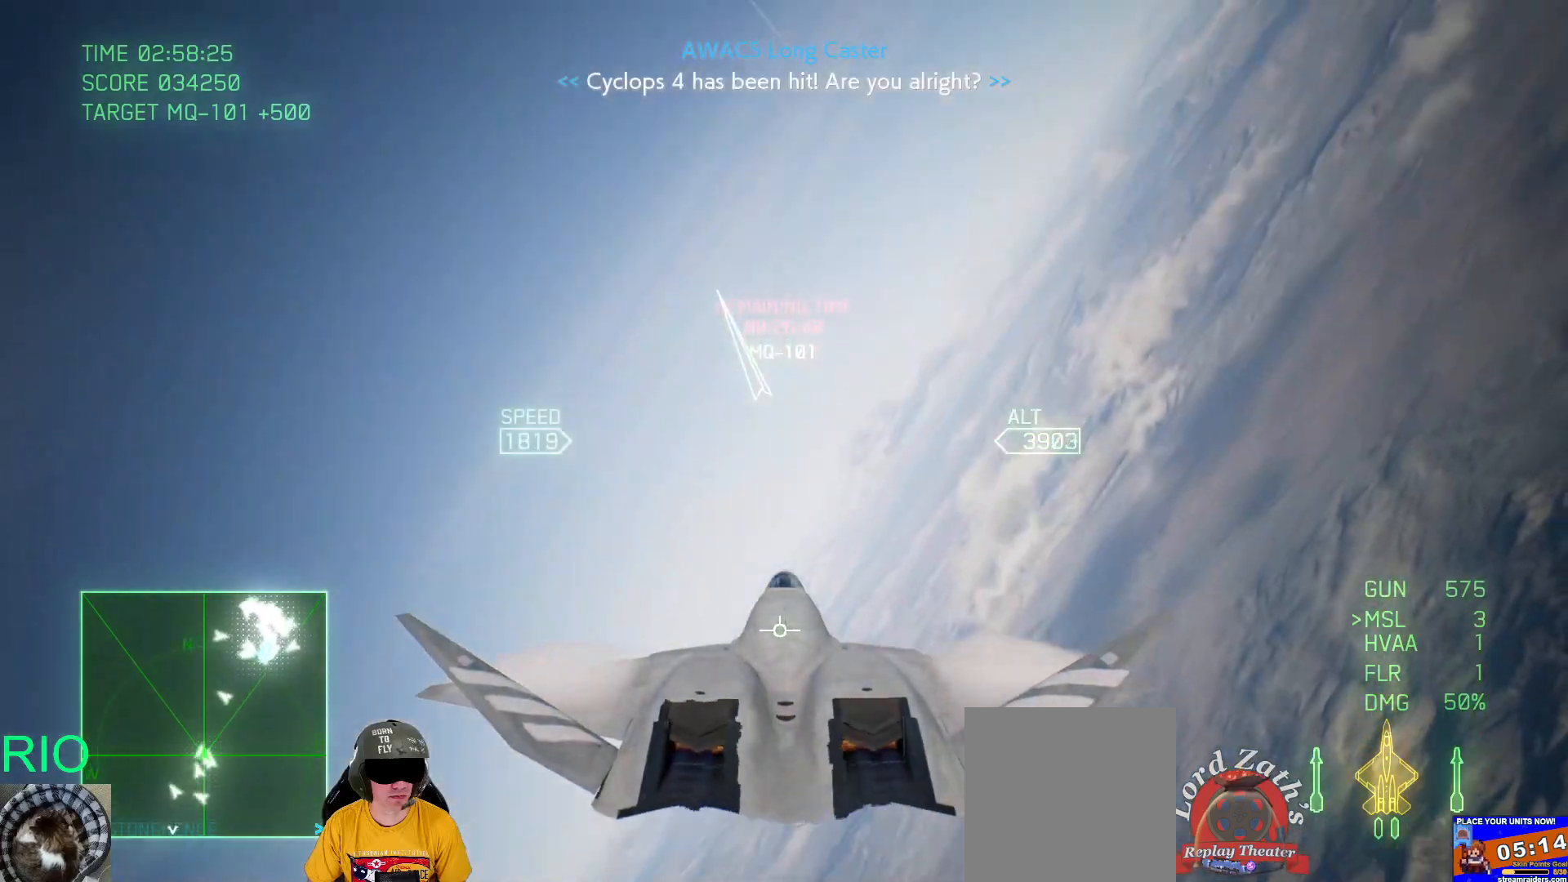
{"buttons": ["R1", "R2"], "left_stick": "down-left", "right_stick": "center", "events": [[267, "left_stick", "down"], [450, "left_stick", "down-left"]]}
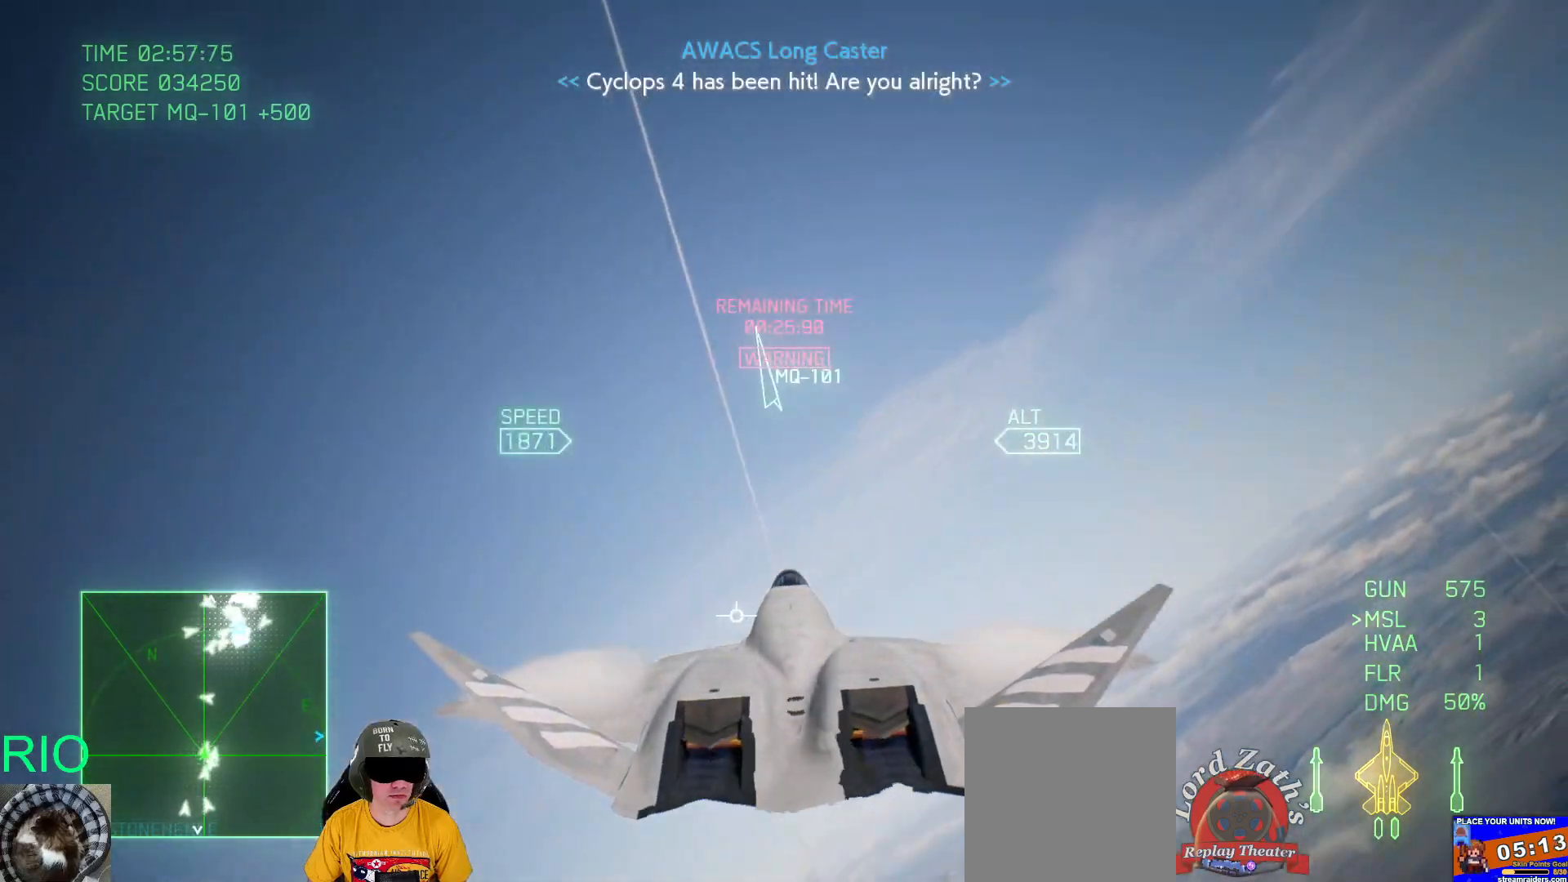
{"buttons": ["R2"], "left_stick": "down", "right_stick": "center", "events": [[133, "R1", "up"], [383, "left_stick", "down"]]}
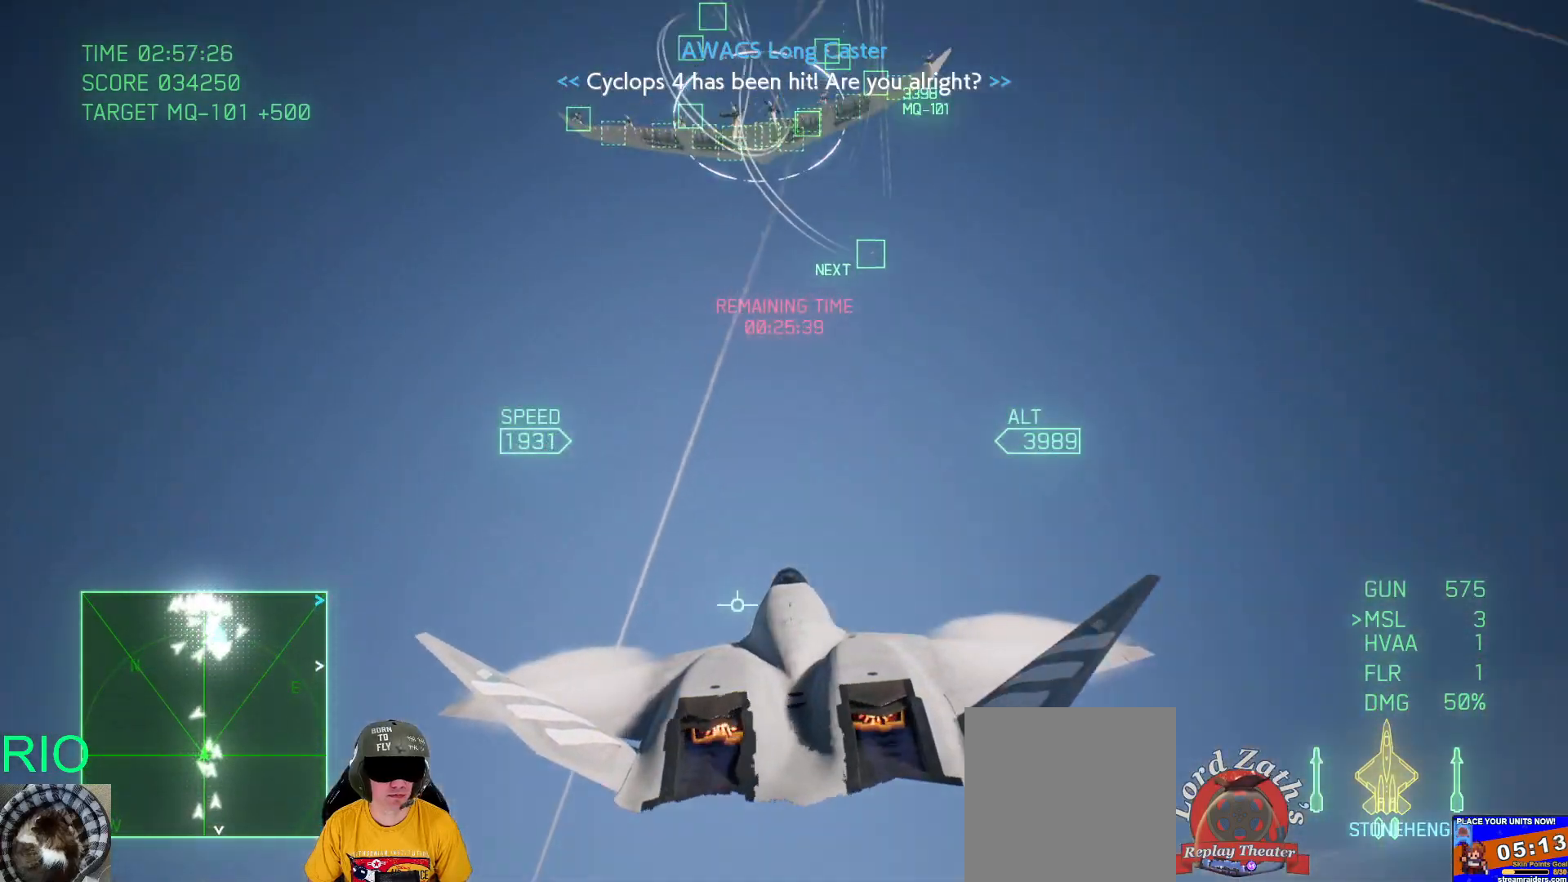
{"buttons": [], "left_stick": "up", "right_stick": "center", "events": [[17, "L2", "down"], [17, "R2", "up"], [17, "left_stick", "down-right"], [200, "L2", "up"], [200, "left_stick", "up"], [317, "X", "down"], [400, "X", "up"]]}
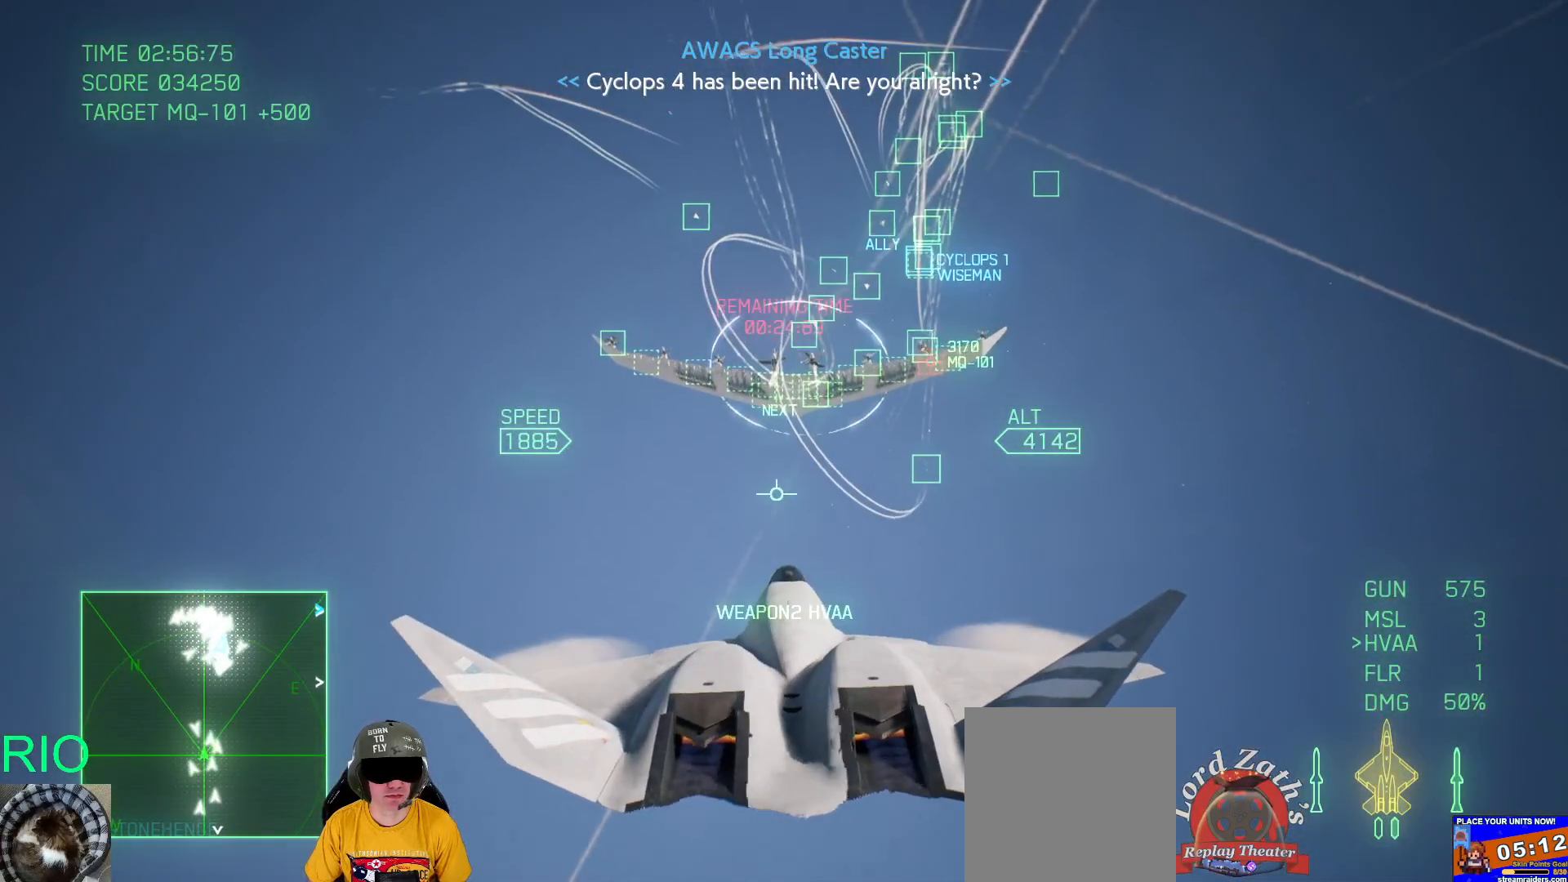
{"buttons": ["L1"], "left_stick": "center", "right_stick": "center", "events": [[33, "L1", "down"], [50, "left_stick", "center"], [250, "left_stick", "down"], [450, "left_stick", "center"]]}
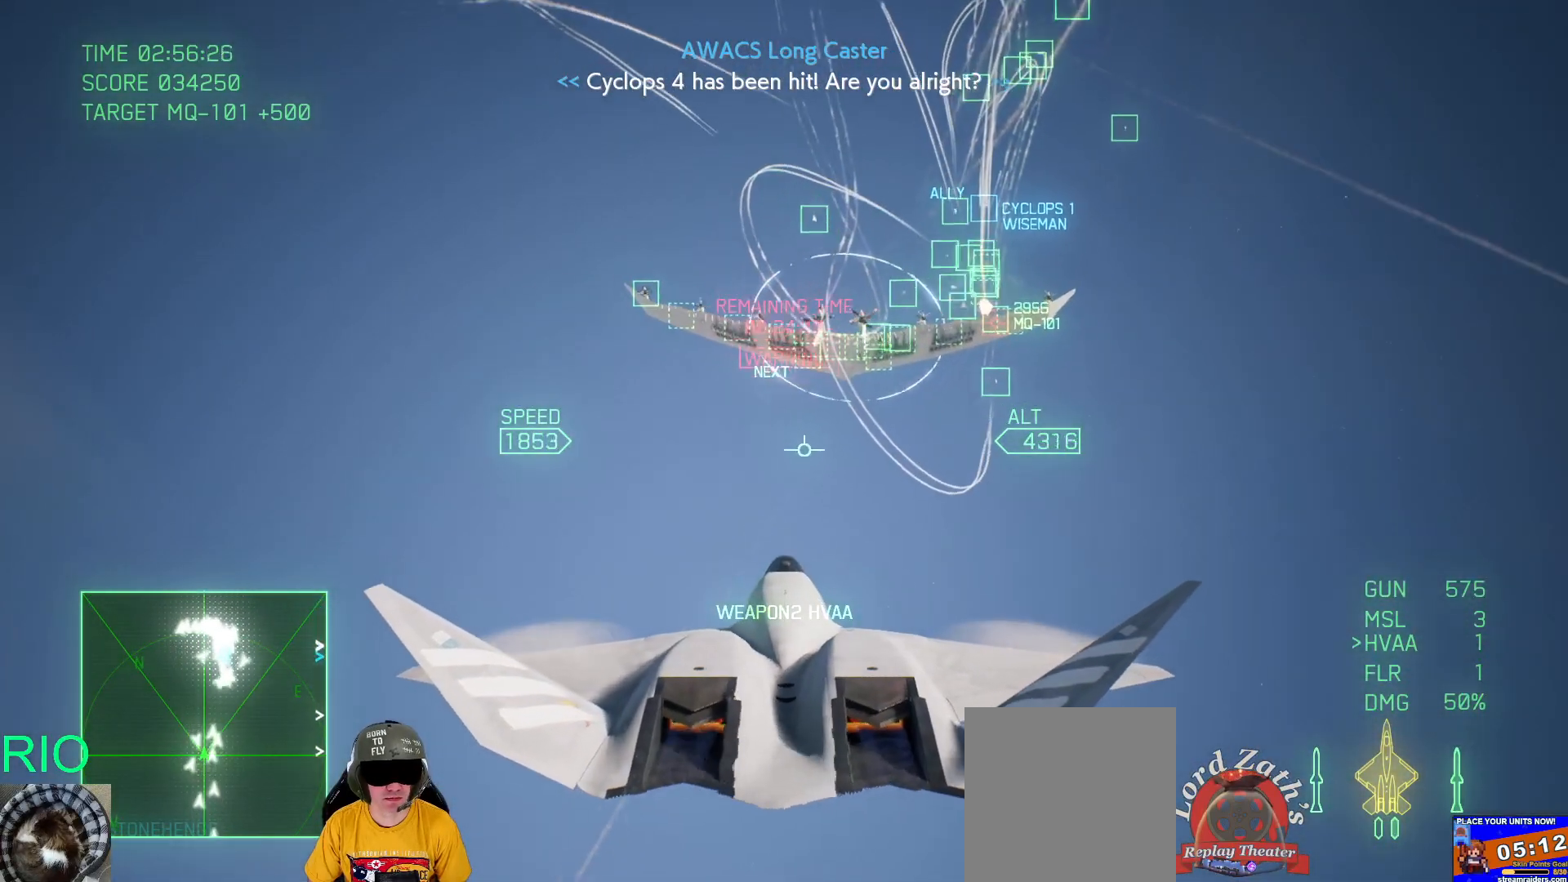
{"buttons": [], "left_stick": "center", "right_stick": "center", "events": [[117, "B", "down"], [200, "B", "up"], [367, "L1", "up"]]}
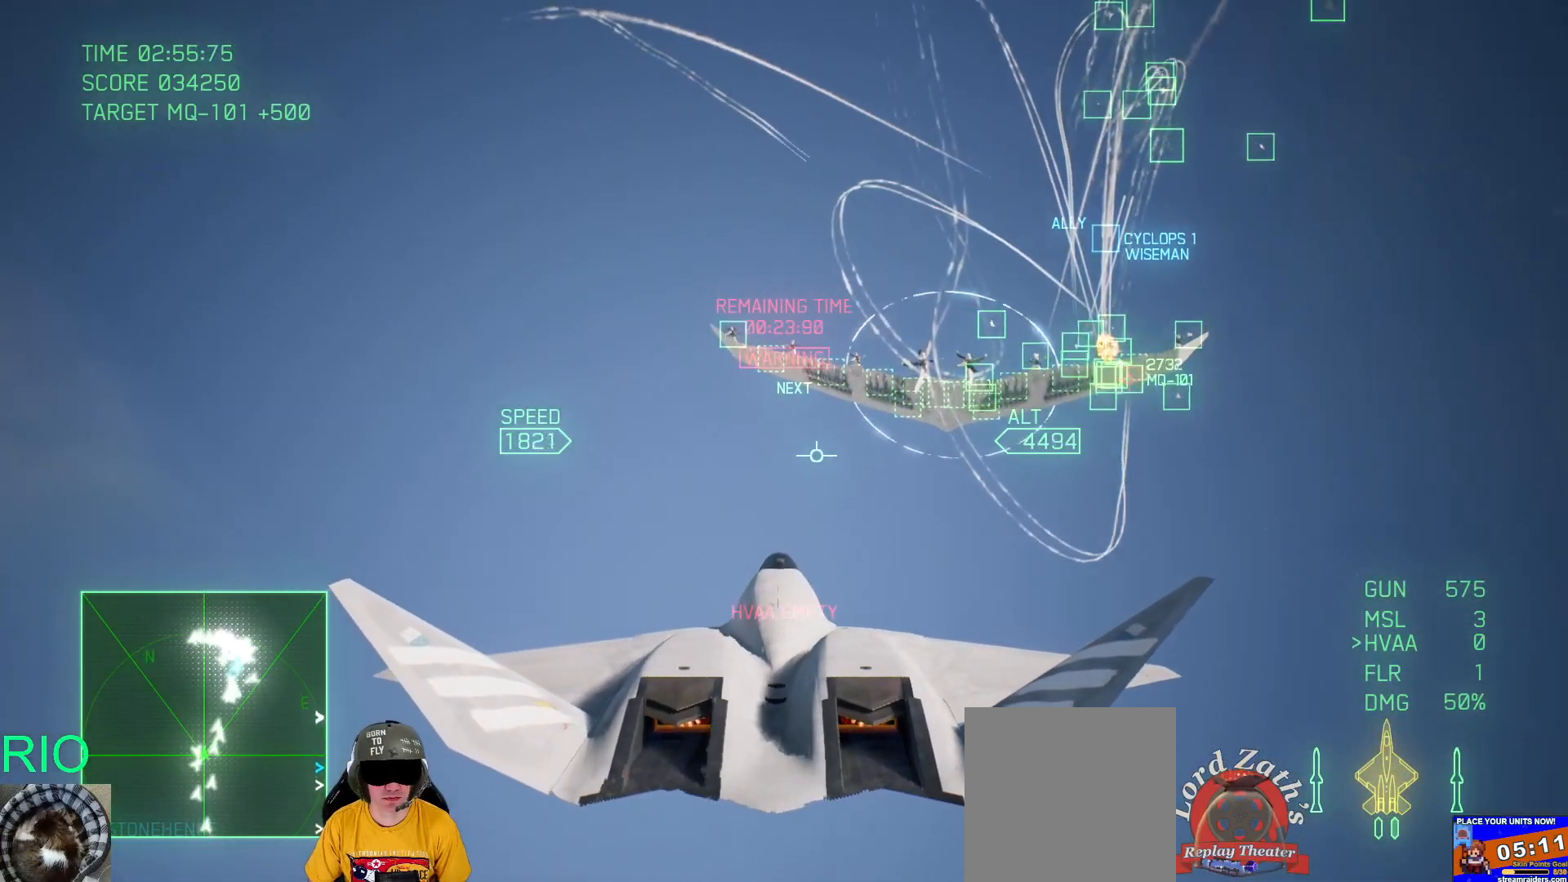
{"buttons": [], "left_stick": "center", "right_stick": "center", "events": [[50, "Y", "down"], [100, "left_stick", "down-right"], [183, "Y", "up"], [367, "left_stick", "center"]]}
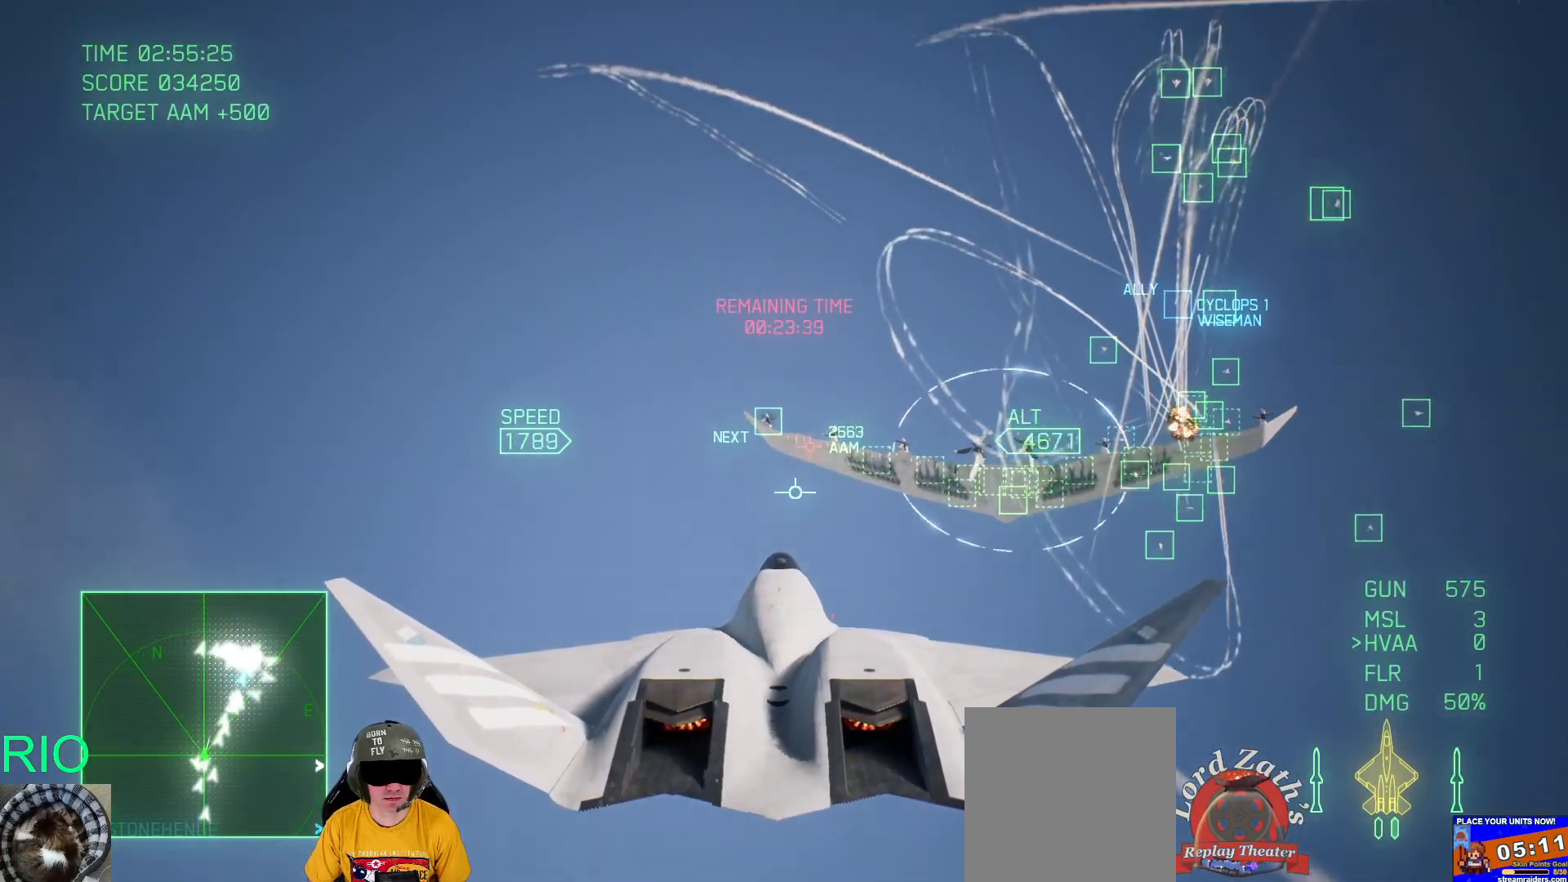
{"buttons": [], "left_stick": "center", "right_stick": "center", "events": [[33, "Y", "down"], [133, "Y", "up"], [133, "left_stick", "up"], [400, "left_stick", "center"]]}
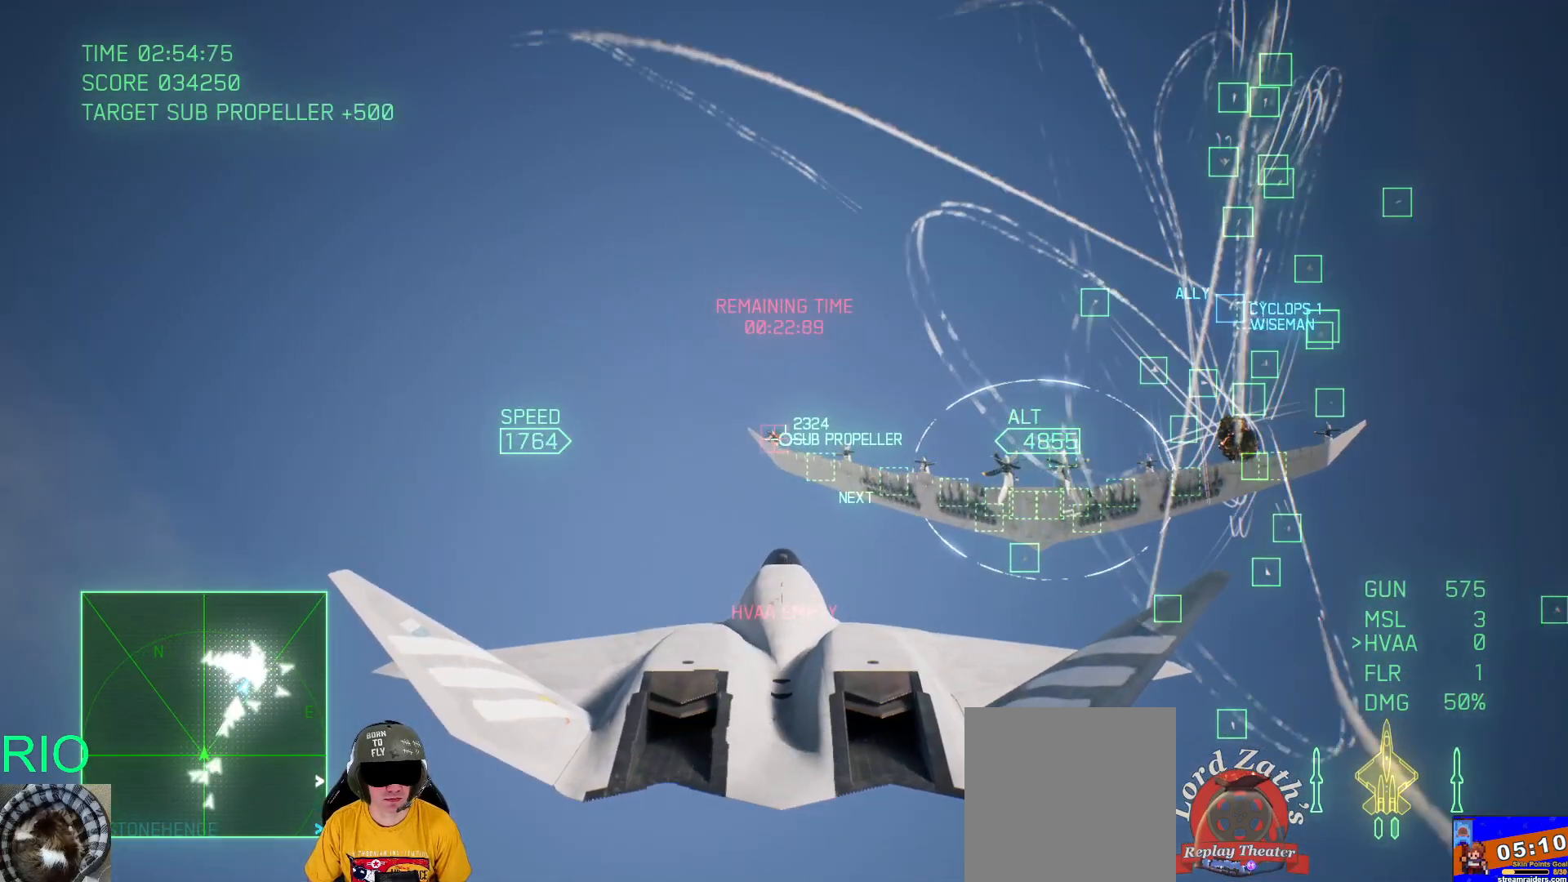
{"buttons": [], "left_stick": "center", "right_stick": "center", "events": [[33, "B", "down"], [83, "B", "up"], [250, "X", "down"], [367, "X", "up"]]}
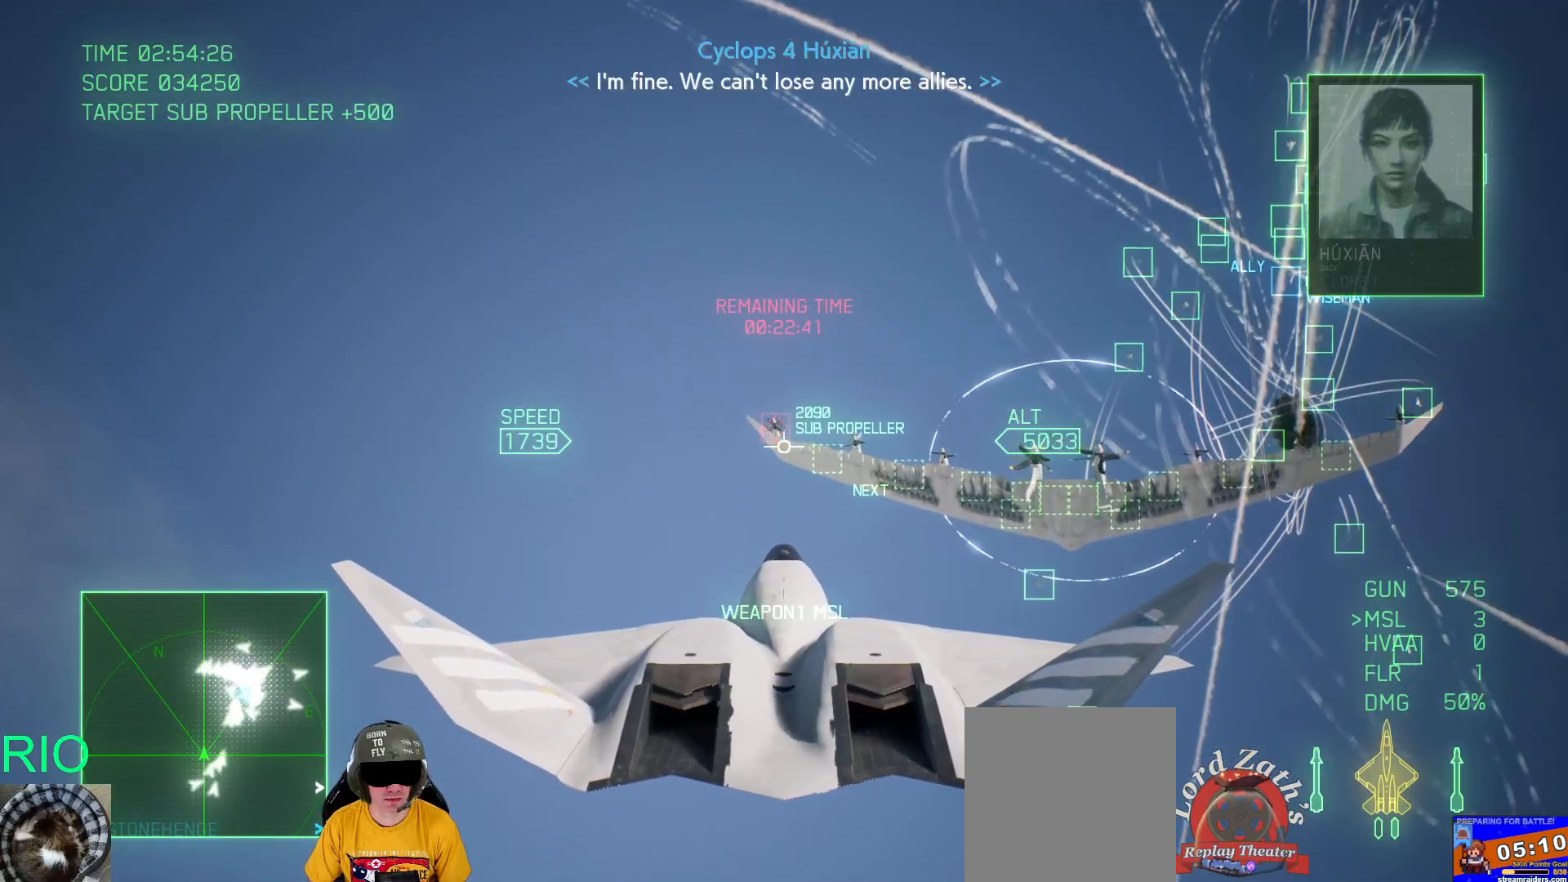
{"buttons": ["R2"], "left_stick": "center", "right_stick": "center", "events": [[133, "R2", "down"], [167, "left_stick", "up"], [317, "left_stick", "center"], [417, "B", "down"], [483, "B", "up"]]}
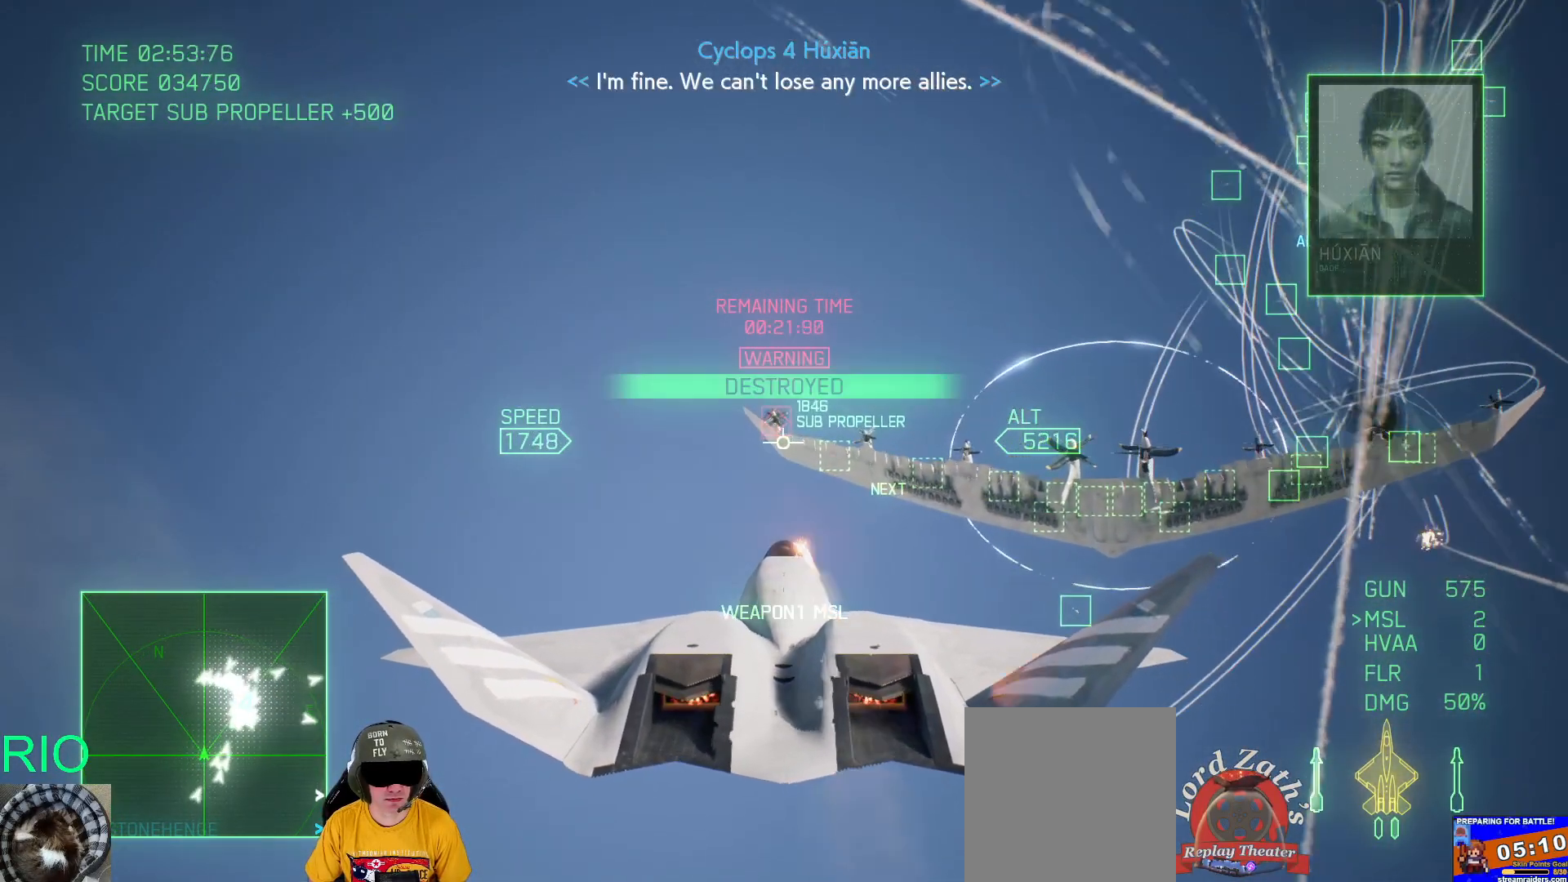
{"buttons": ["A", "R2"], "left_stick": "center", "right_stick": "center", "events": [[67, "B", "down"], [133, "B", "up"], [200, "B", "down"], [267, "B", "up"], [333, "left_stick", "up-left"], [400, "A", "down"], [483, "left_stick", "center"]]}
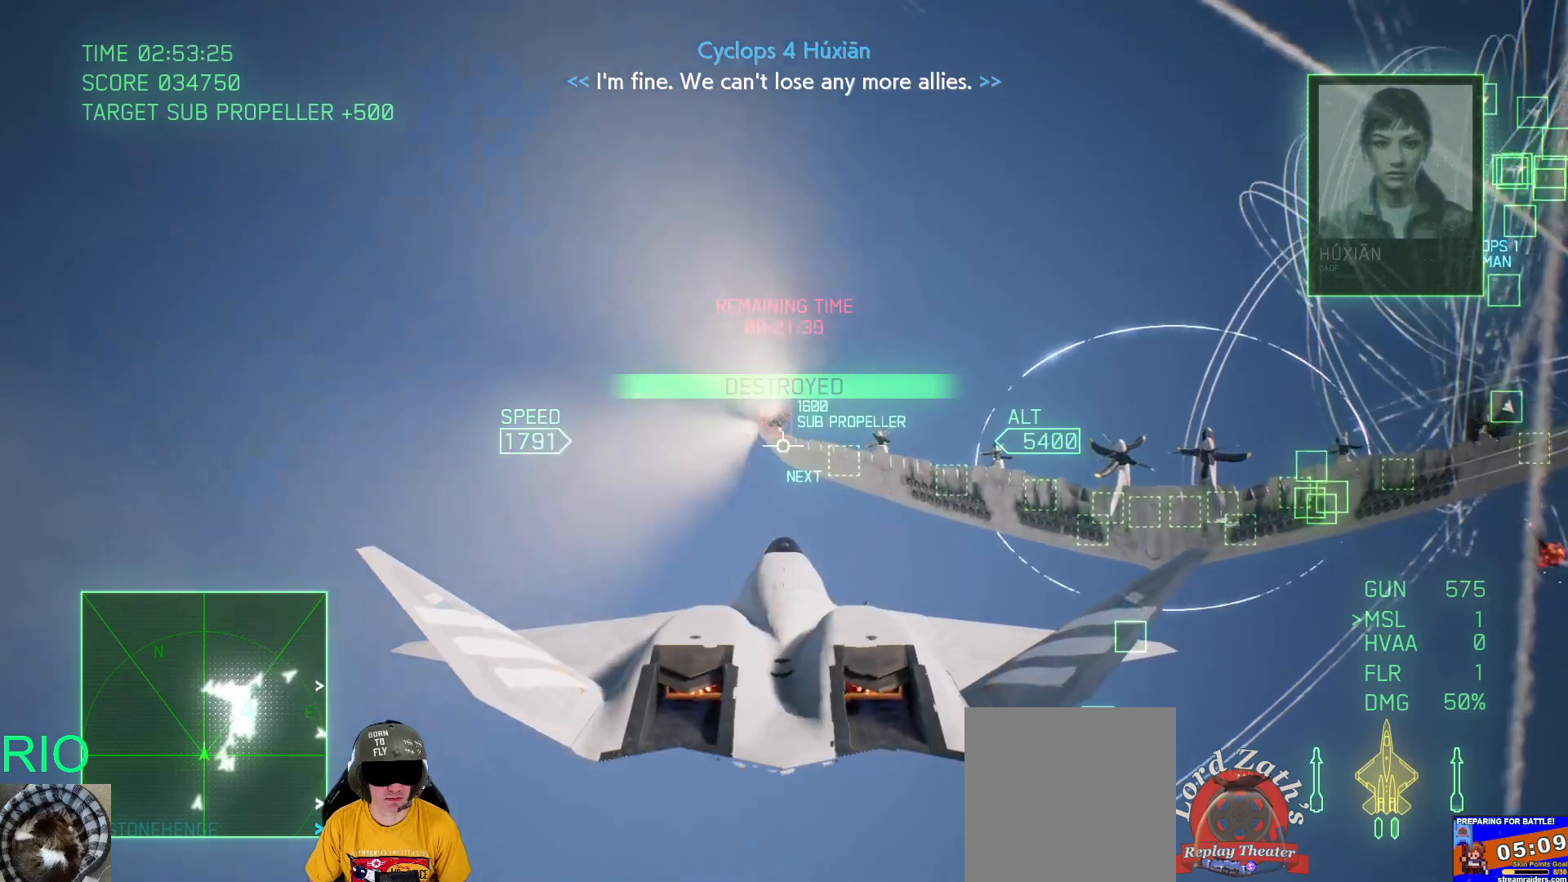
{"buttons": ["A", "R1", "R2"], "left_stick": "center", "right_stick": "center", "events": [[50, "L1", "down"], [200, "L1", "up"], [283, "left_stick", "down"], [383, "left_stick", "center"], [450, "R1", "down"]]}
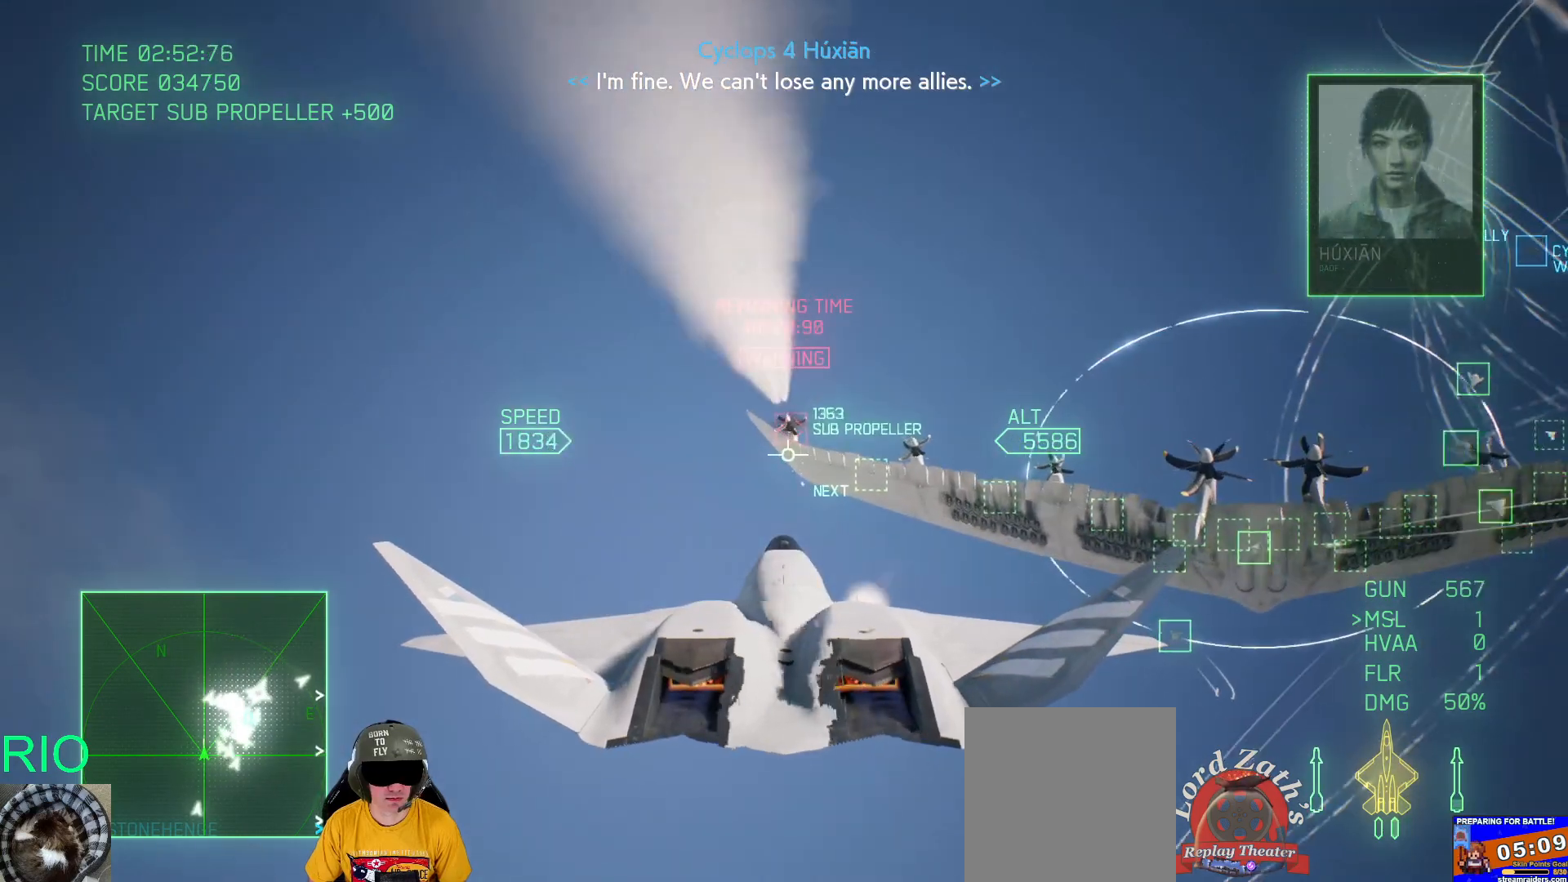
{"buttons": ["A", "R2"], "left_stick": "center", "right_stick": "center", "events": [[117, "R1", "up"]]}
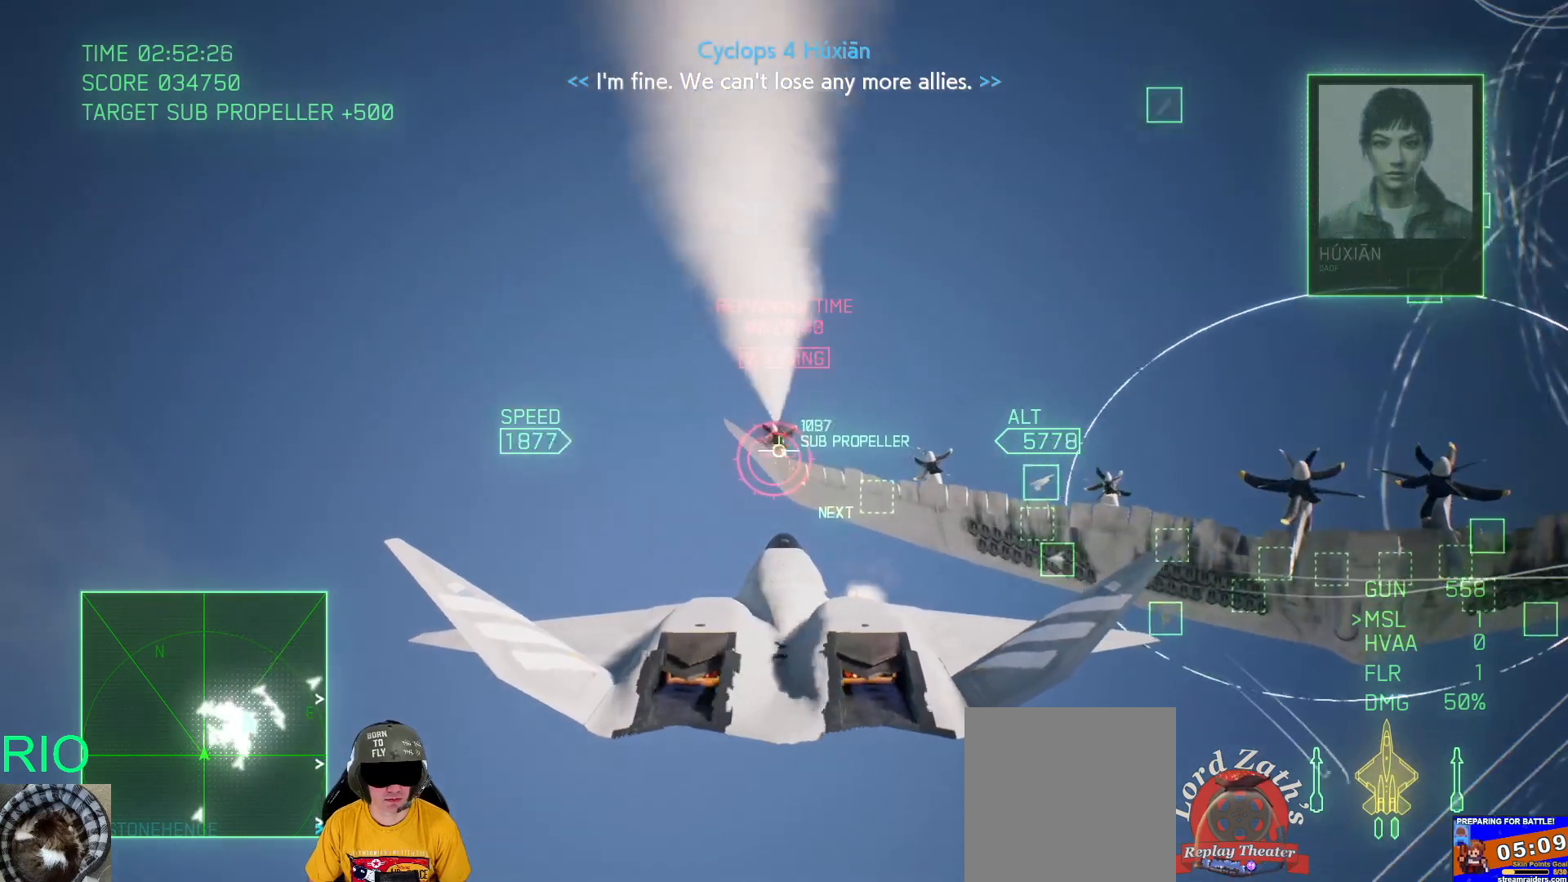
{"buttons": ["A", "R2"], "left_stick": "left", "right_stick": "center", "events": [[50, "left_stick", "up"], [183, "left_stick", "center"], [450, "left_stick", "left"]]}
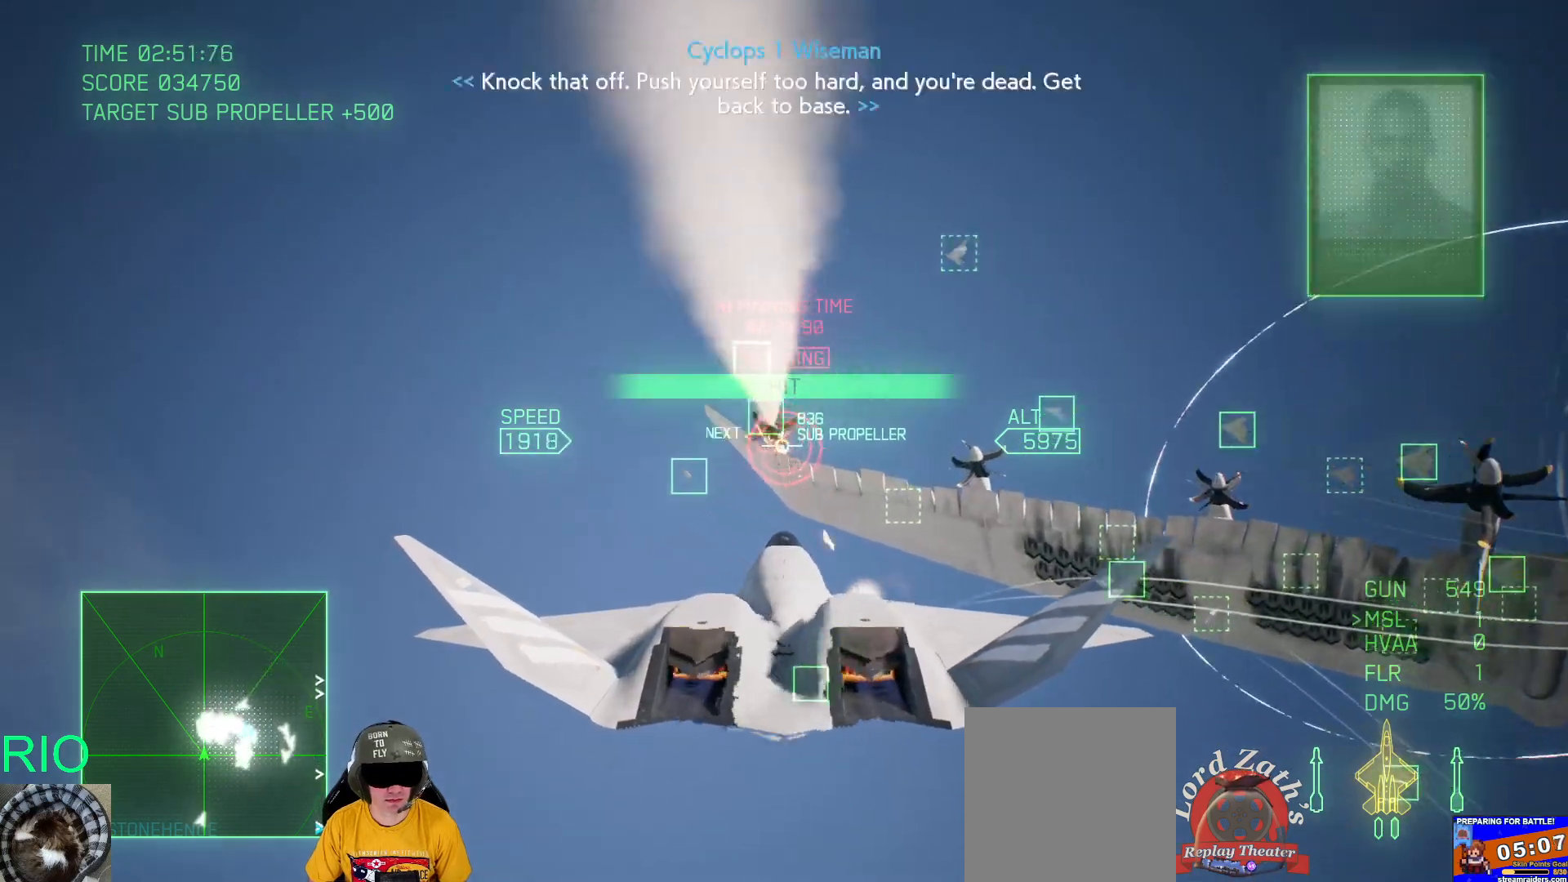
{"buttons": ["A", "R2"], "left_stick": "down", "right_stick": "center", "events": [[133, "left_stick", "down"]]}
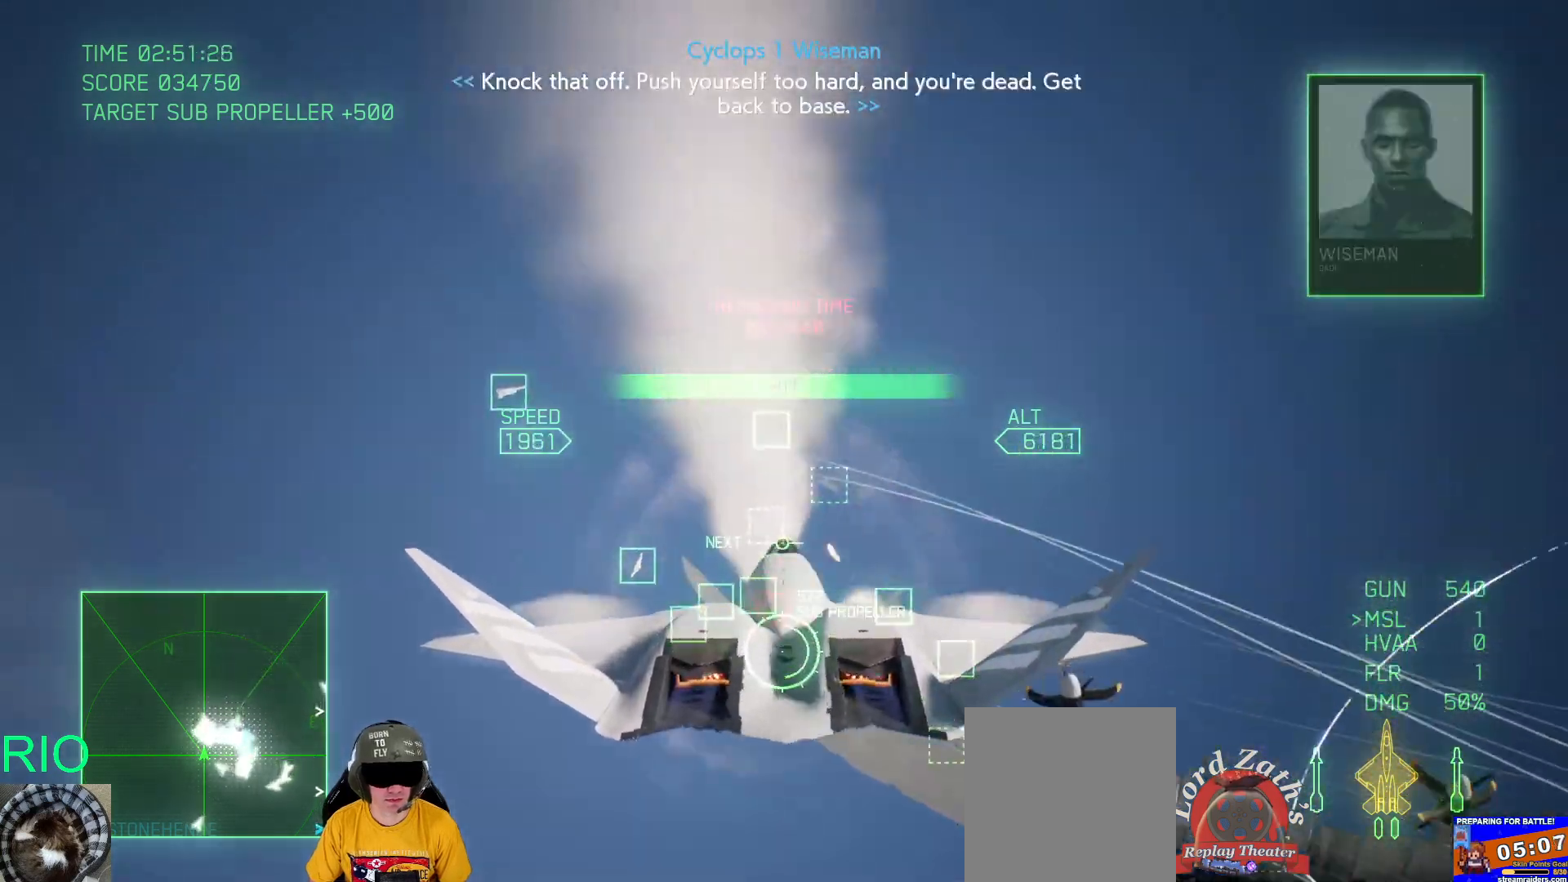
{"buttons": ["A", "R2"], "left_stick": "down", "right_stick": "center", "events": []}
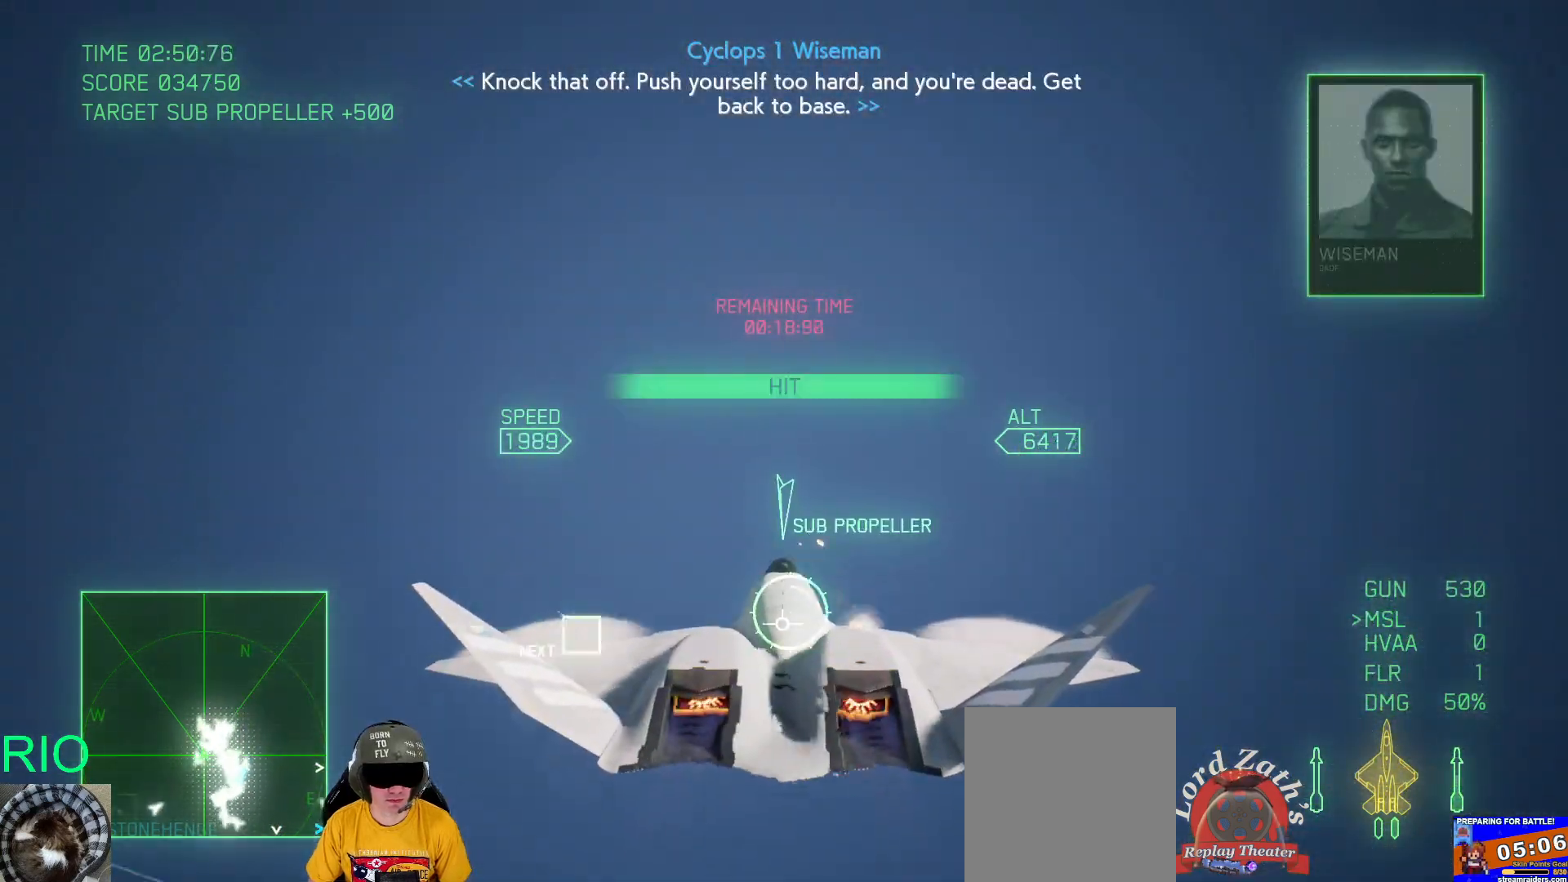
{"buttons": ["R2"], "left_stick": "down", "right_stick": "center", "events": [[50, "A", "up"]]}